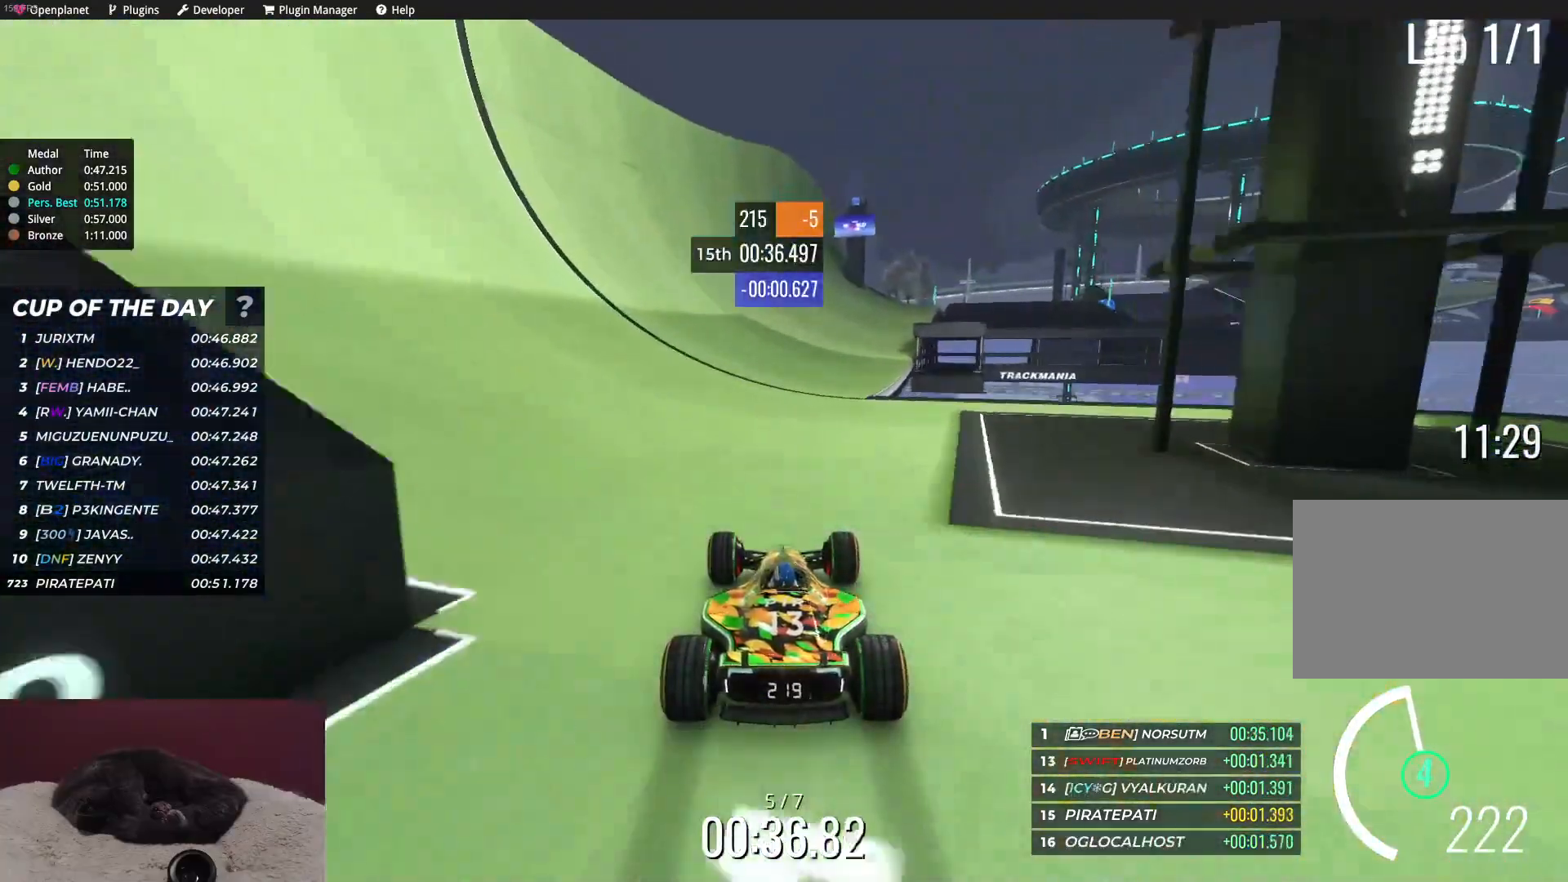
Gameplay with keyboard; each line is a JSON object with the keys held at the frame after it. "events" lists presses ("down") and releases ("up") of "down", "left", "right" and "up" between this image and that frame as [ms after this image, input, new state], when the widget could be followed in between. No other keys are recorded. Mouse input is not recorded.
{"keys": ["up"], "events": [[83, "right", "down"], [167, "right", "up"]]}
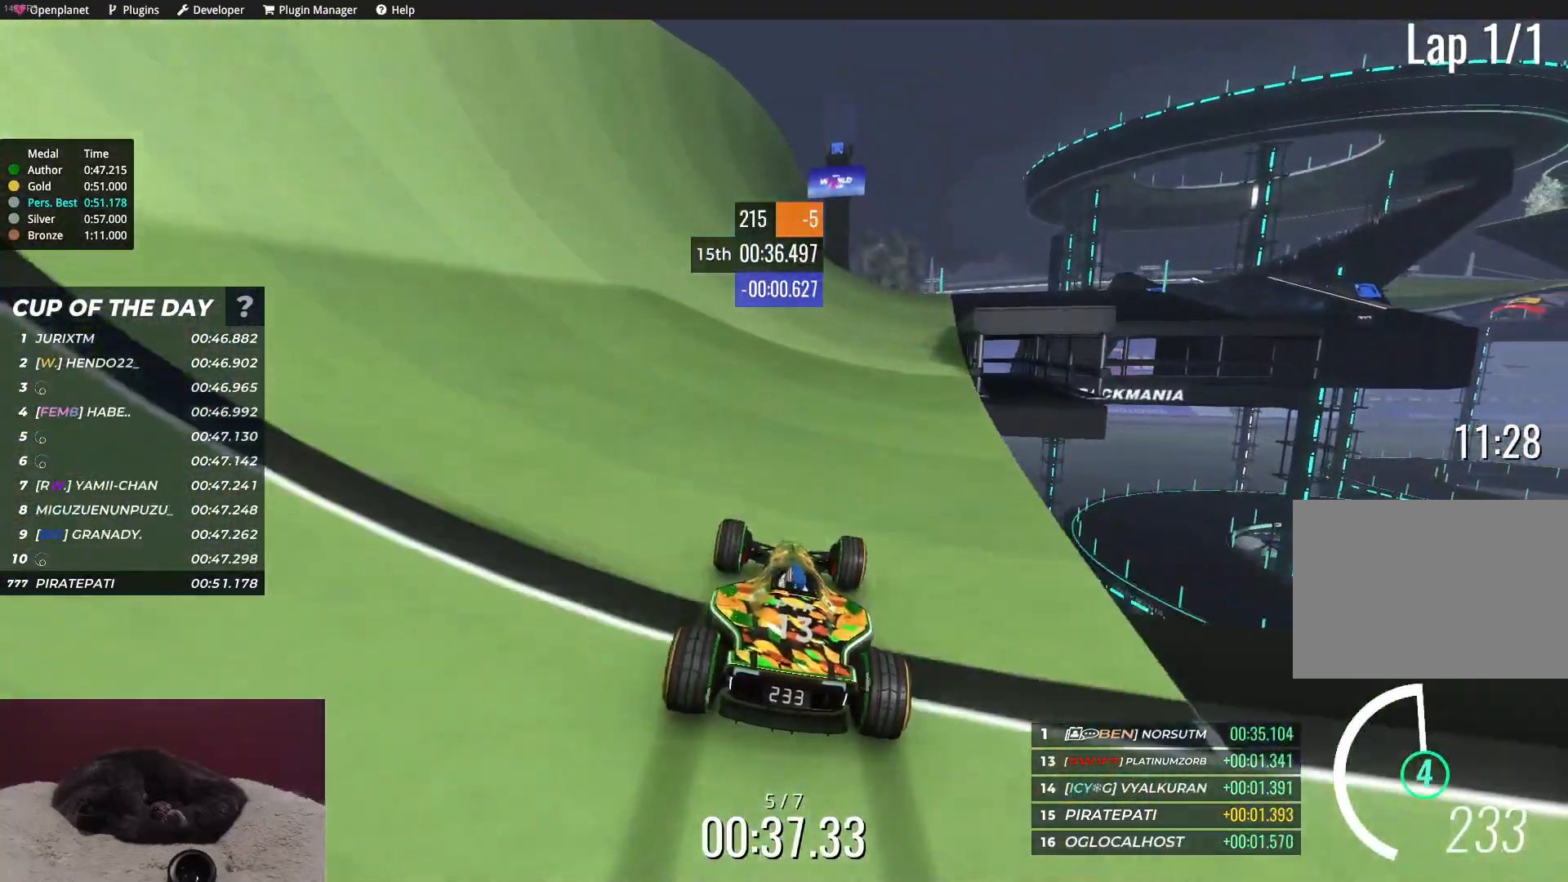
{"keys": ["up"], "events": [[33, "right", "down"], [200, "right", "up"], [317, "right", "down"], [450, "right", "up"]]}
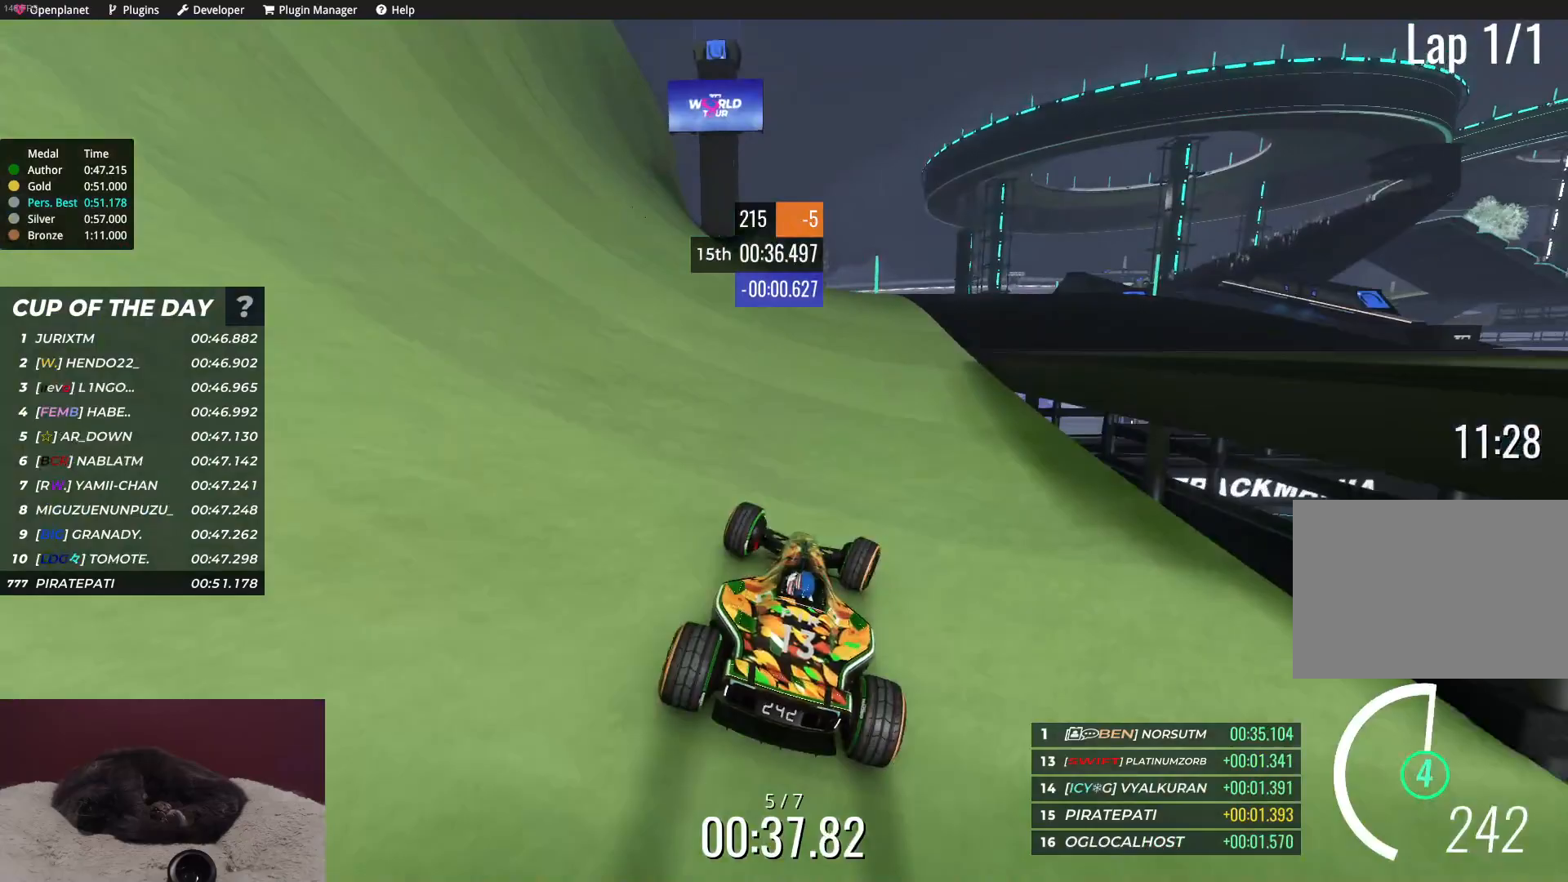
{"keys": ["up"], "events": [[50, "right", "down"], [150, "right", "up"]]}
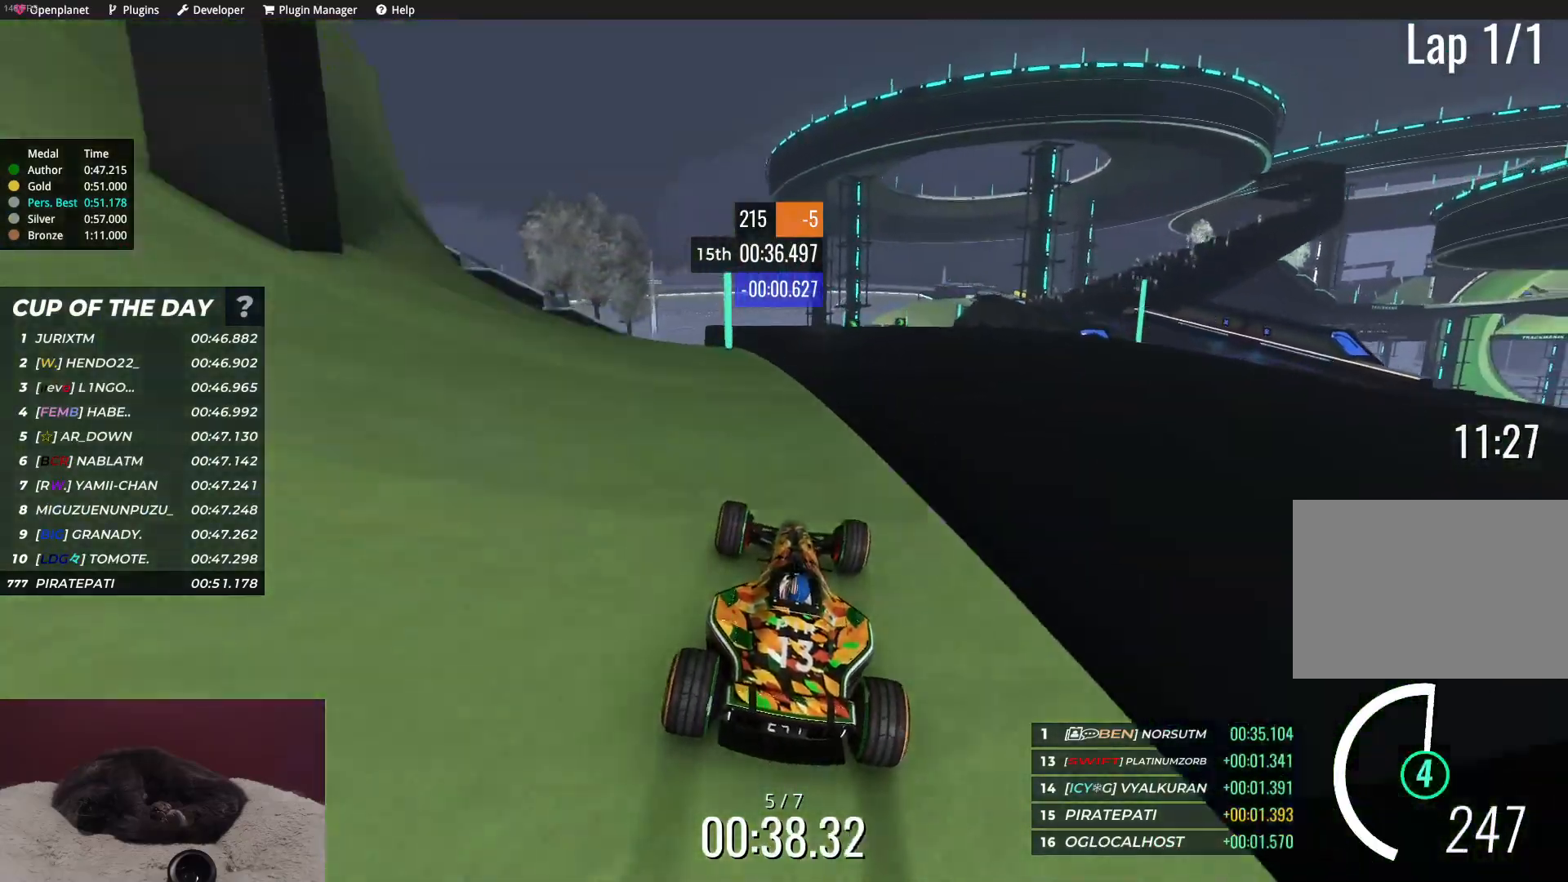
{"keys": ["right", "up"], "events": [[350, "right", "down"]]}
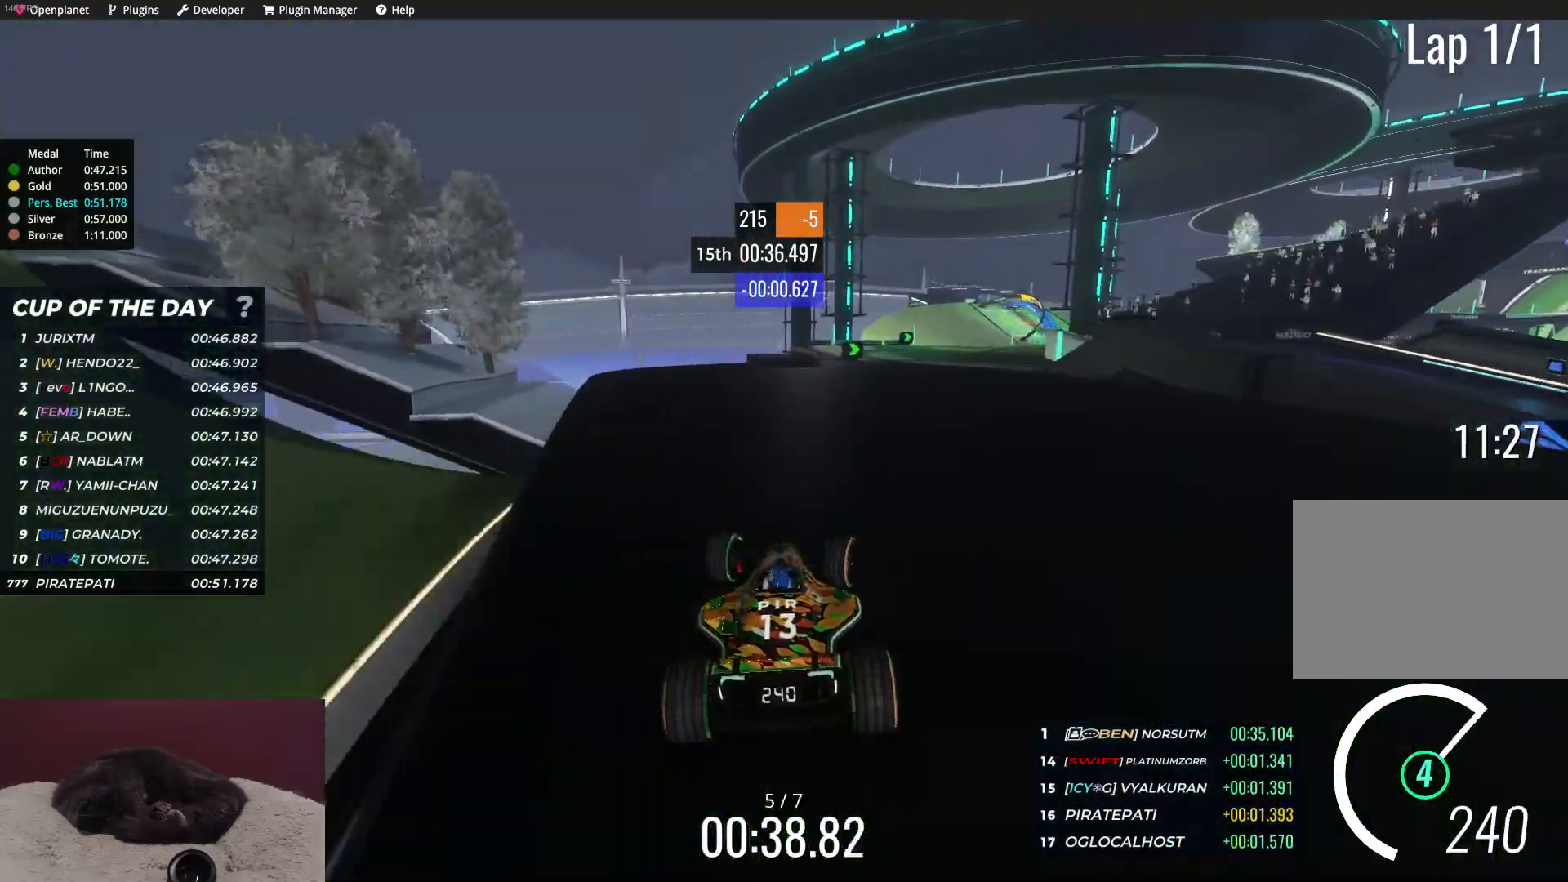
{"keys": ["up"], "events": [[233, "right", "up"]]}
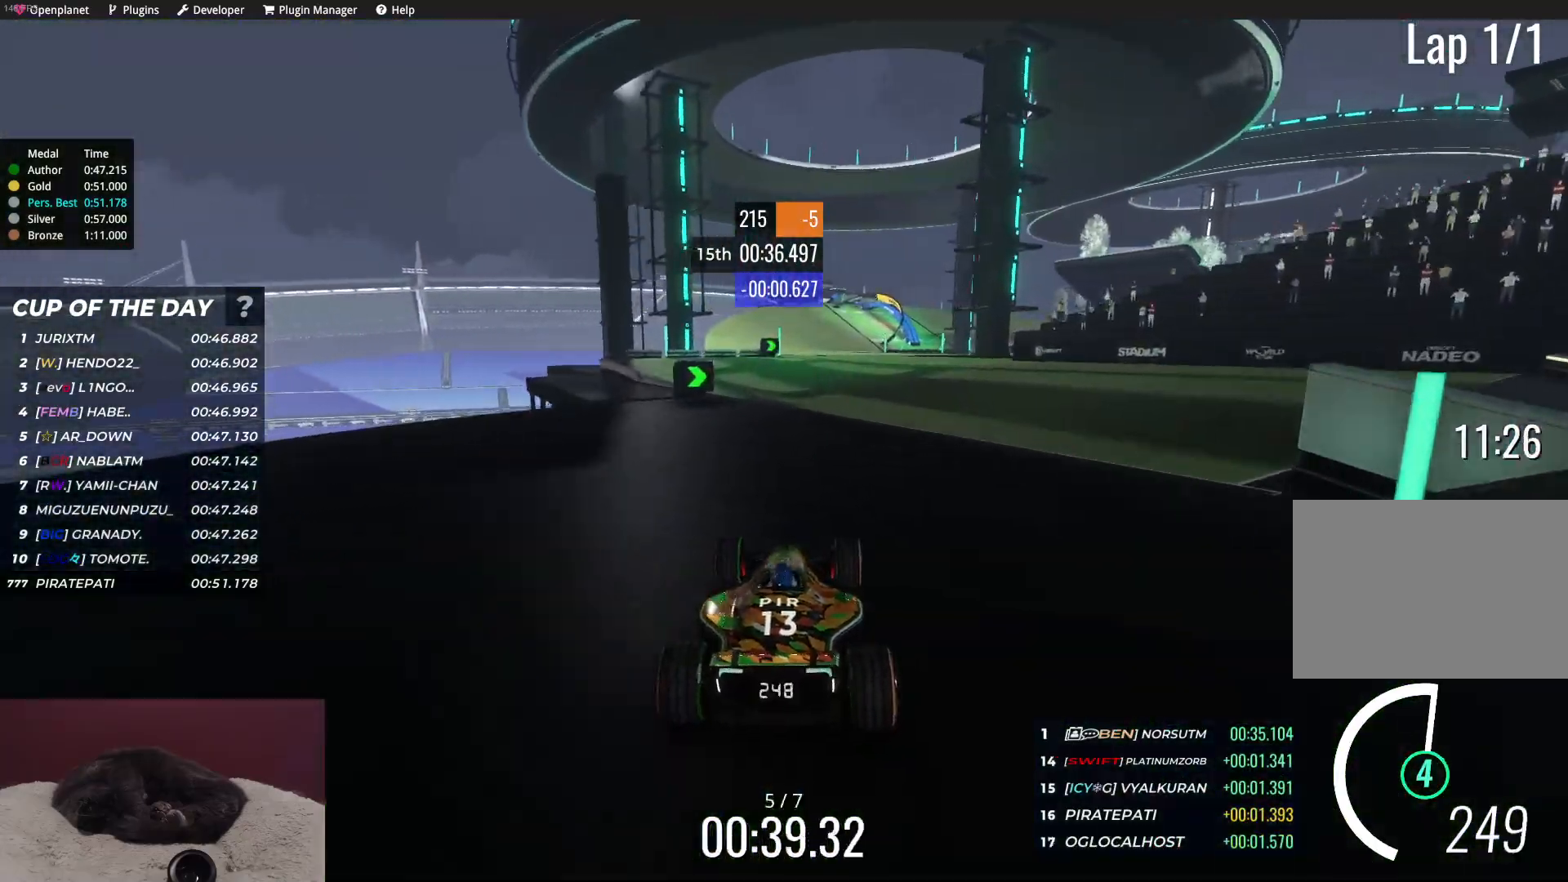
{"keys": ["left", "up"], "events": [[100, "left", "down"], [117, "left", "up"], [350, "right", "down"], [367, "right", "up"], [500, "left", "down"]]}
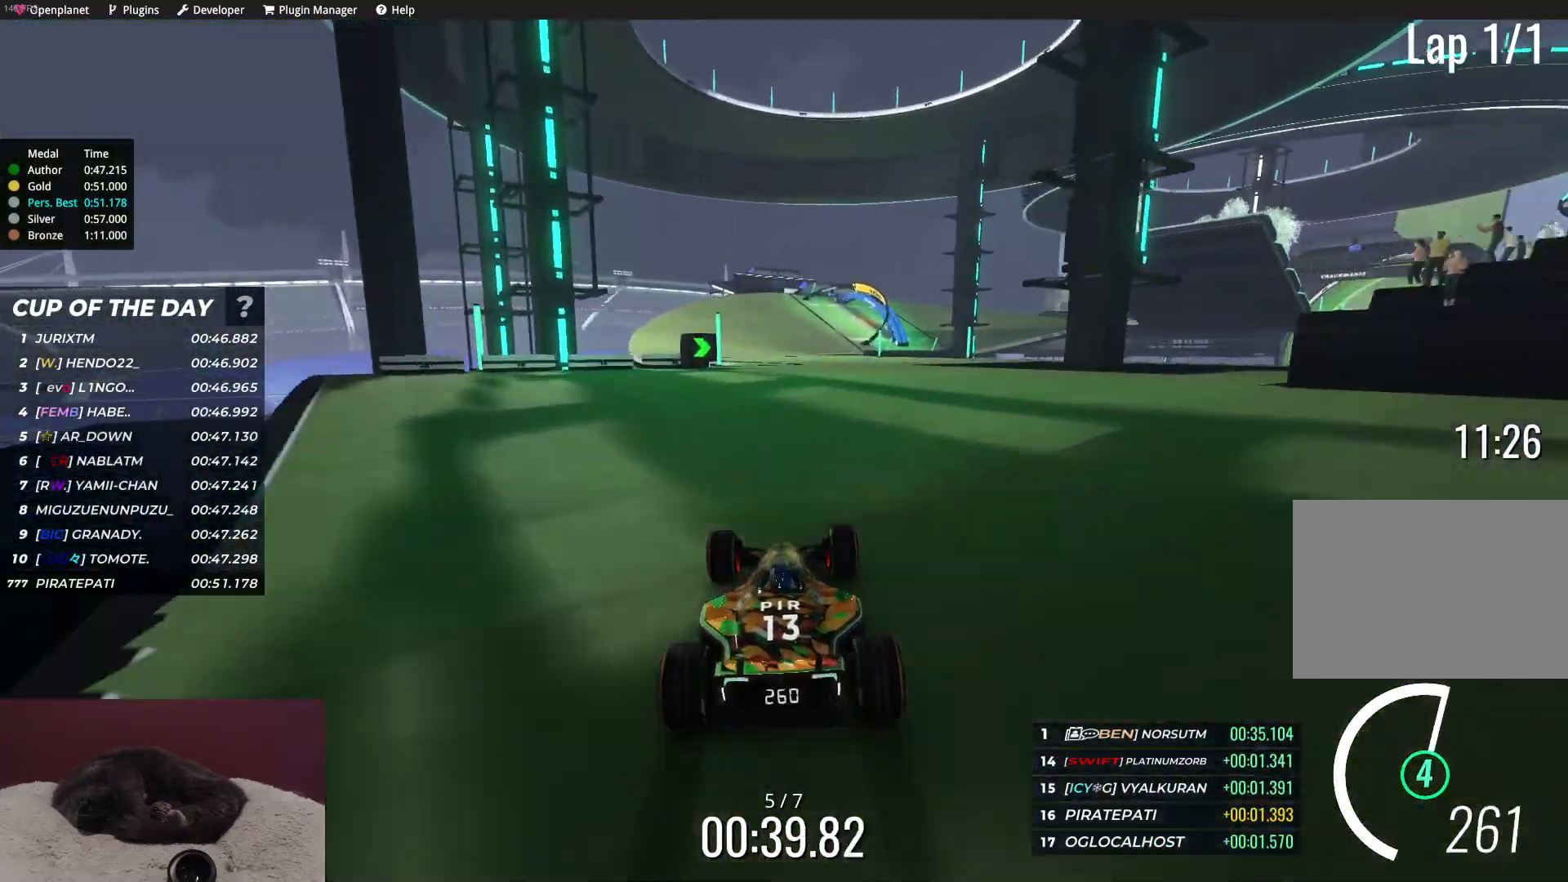
{"keys": ["up"], "events": [[133, "left", "up"], [283, "right", "down"], [450, "right", "up"]]}
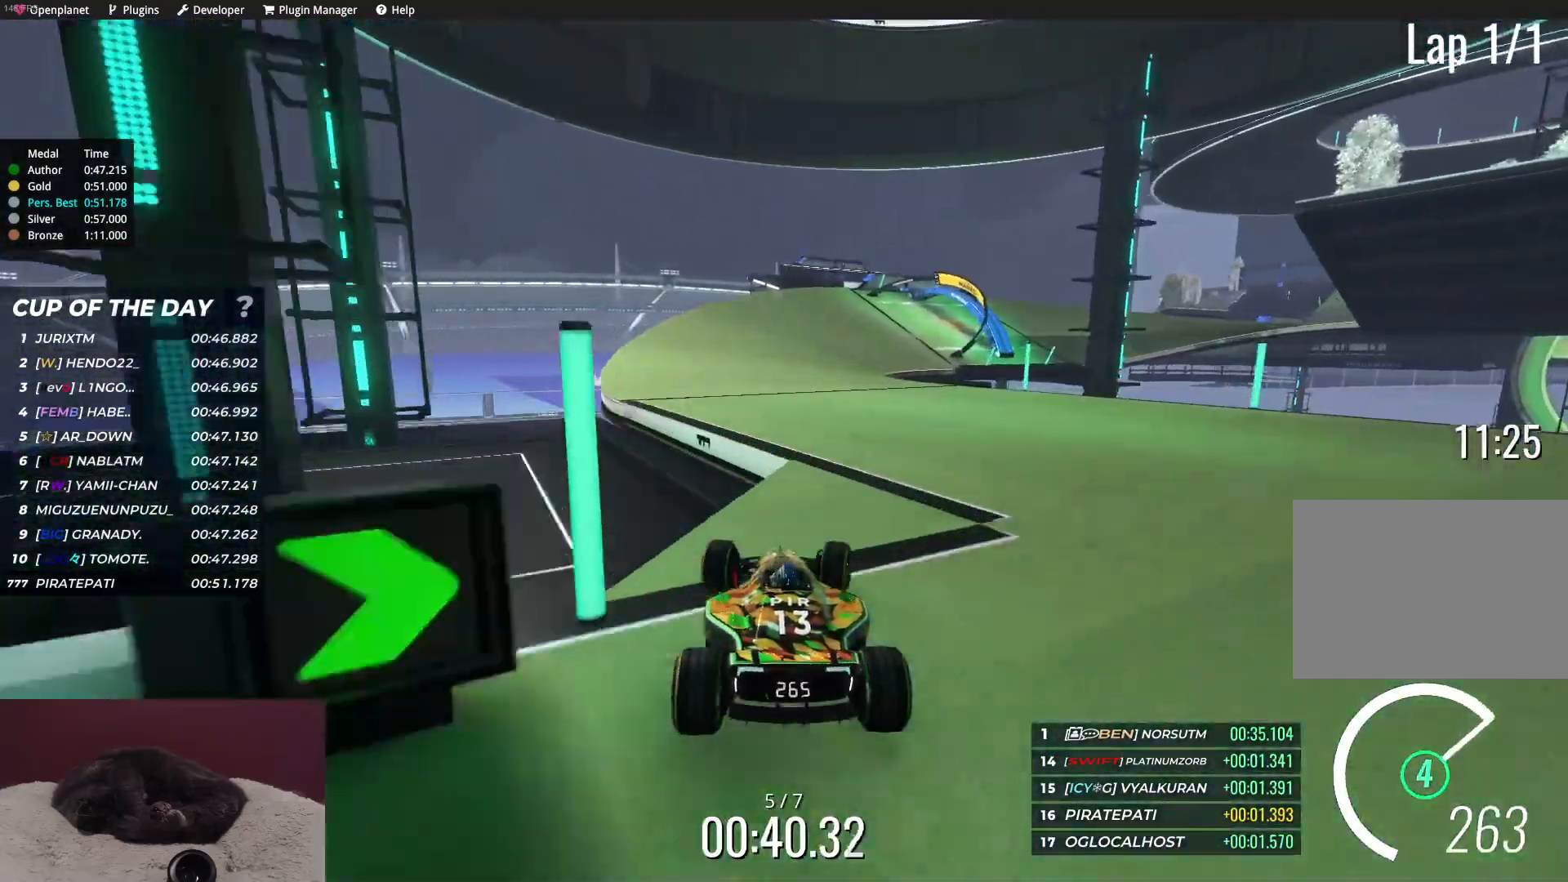
{"keys": ["right", "up"], "events": [[33, "right", "down"]]}
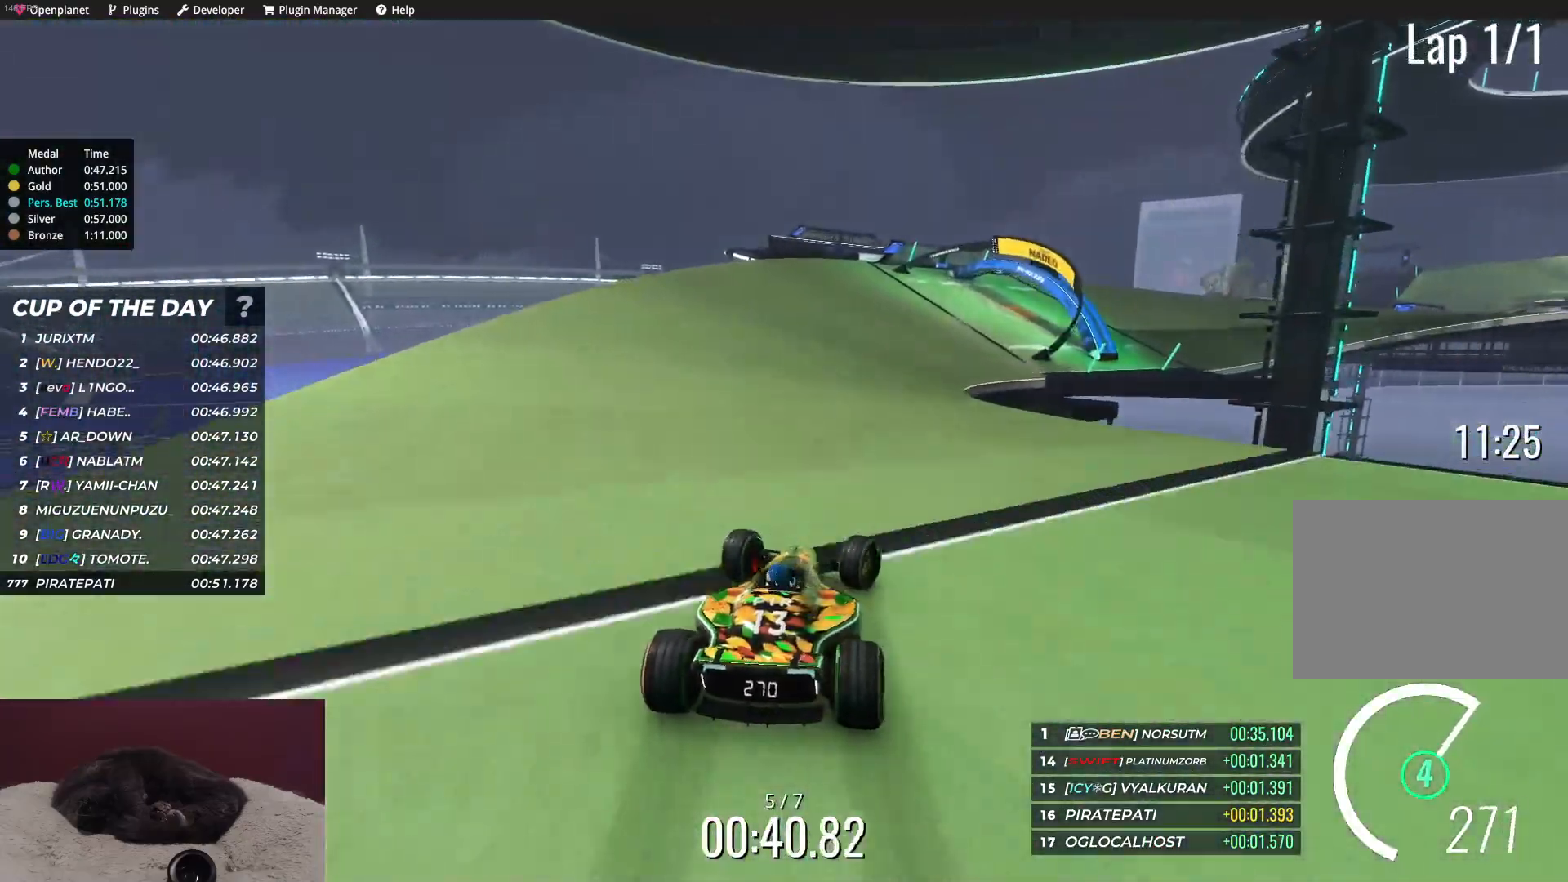
{"keys": ["right", "up"], "events": []}
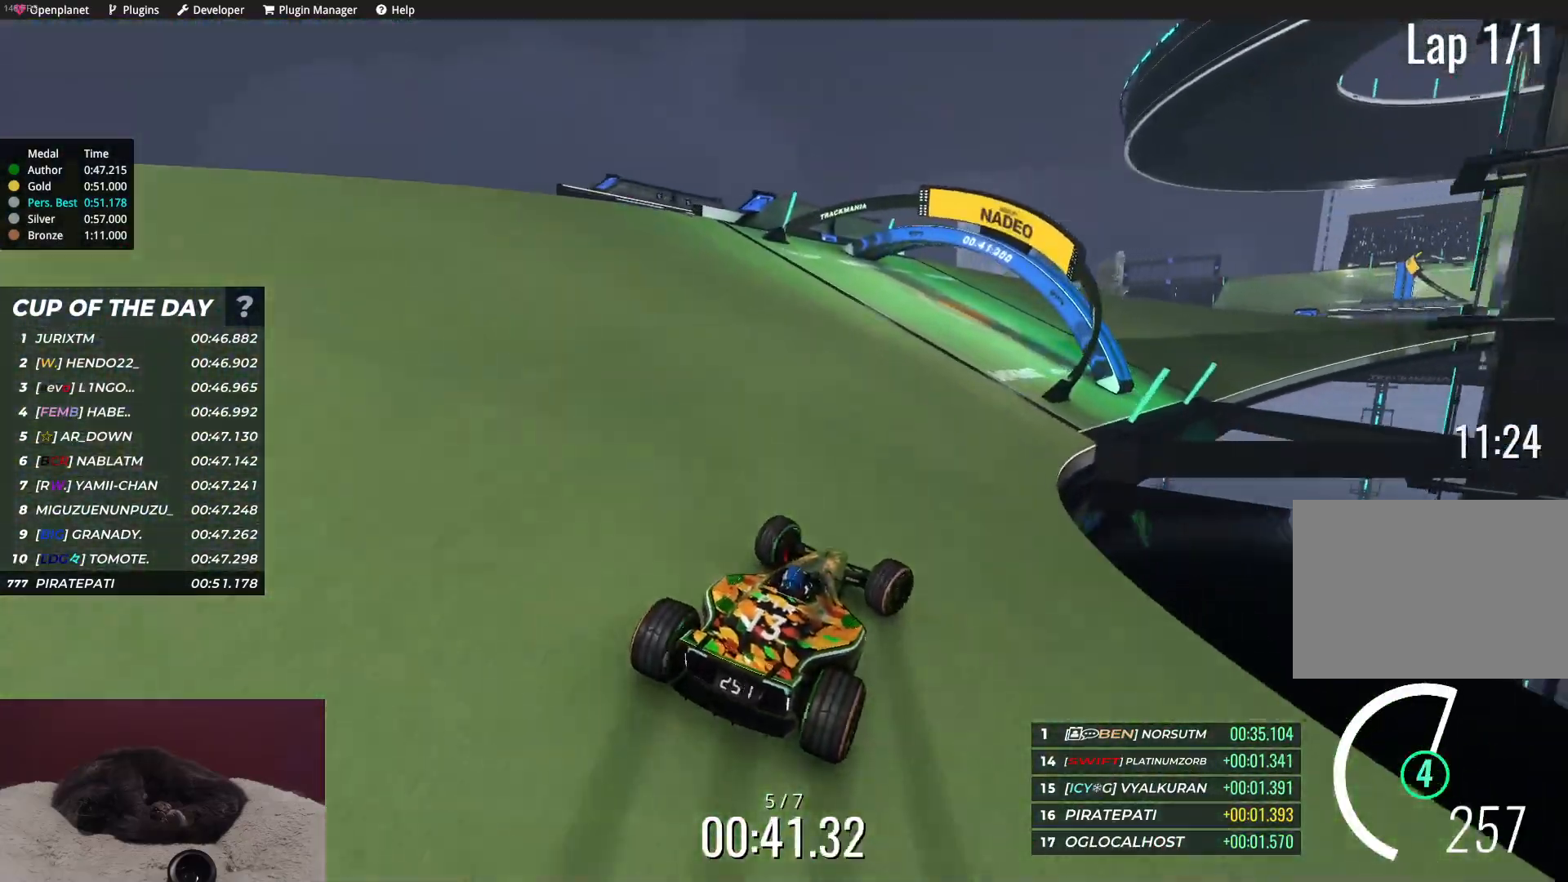
{"keys": ["right", "up"], "events": [[133, "right", "up"], [217, "right", "down"]]}
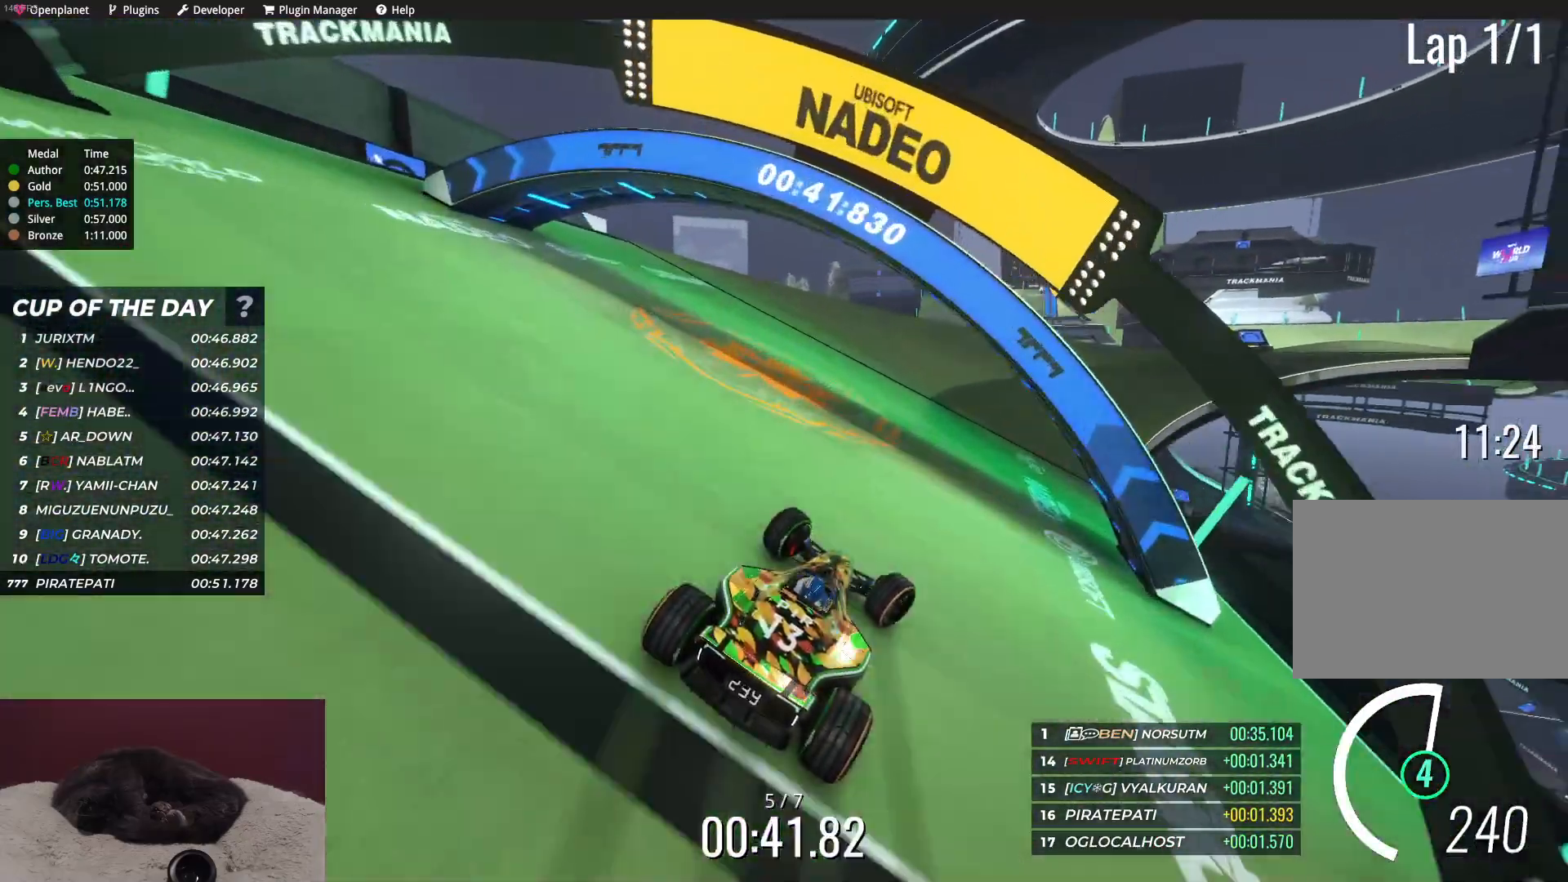
{"keys": ["right", "up"], "events": []}
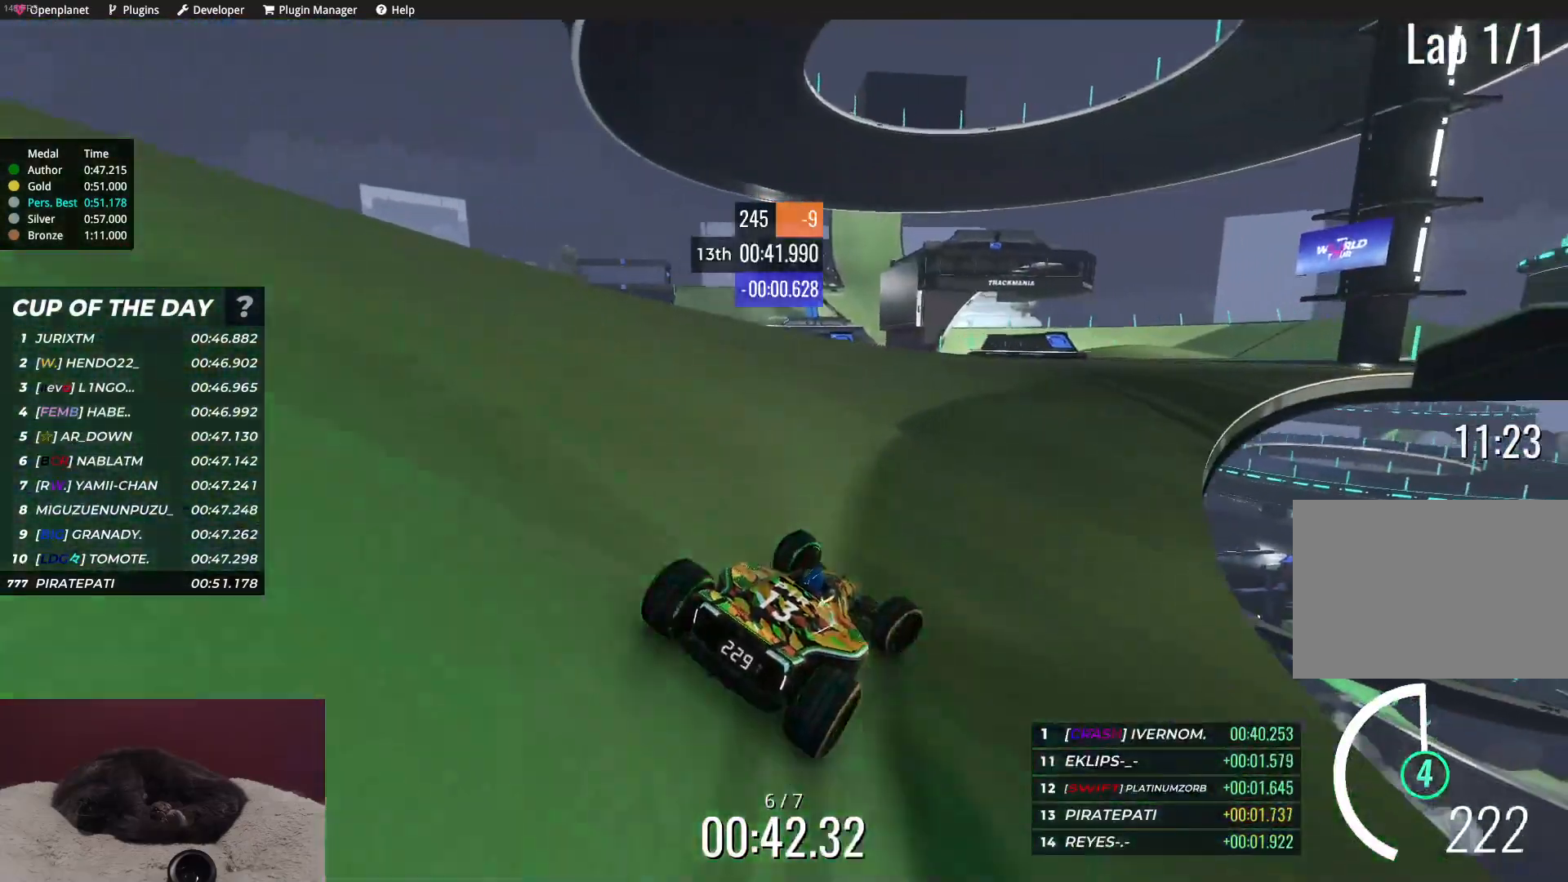
{"keys": ["right", "up"], "events": [[100, "right", "up"], [283, "right", "down"], [400, "right", "up"], [483, "right", "down"]]}
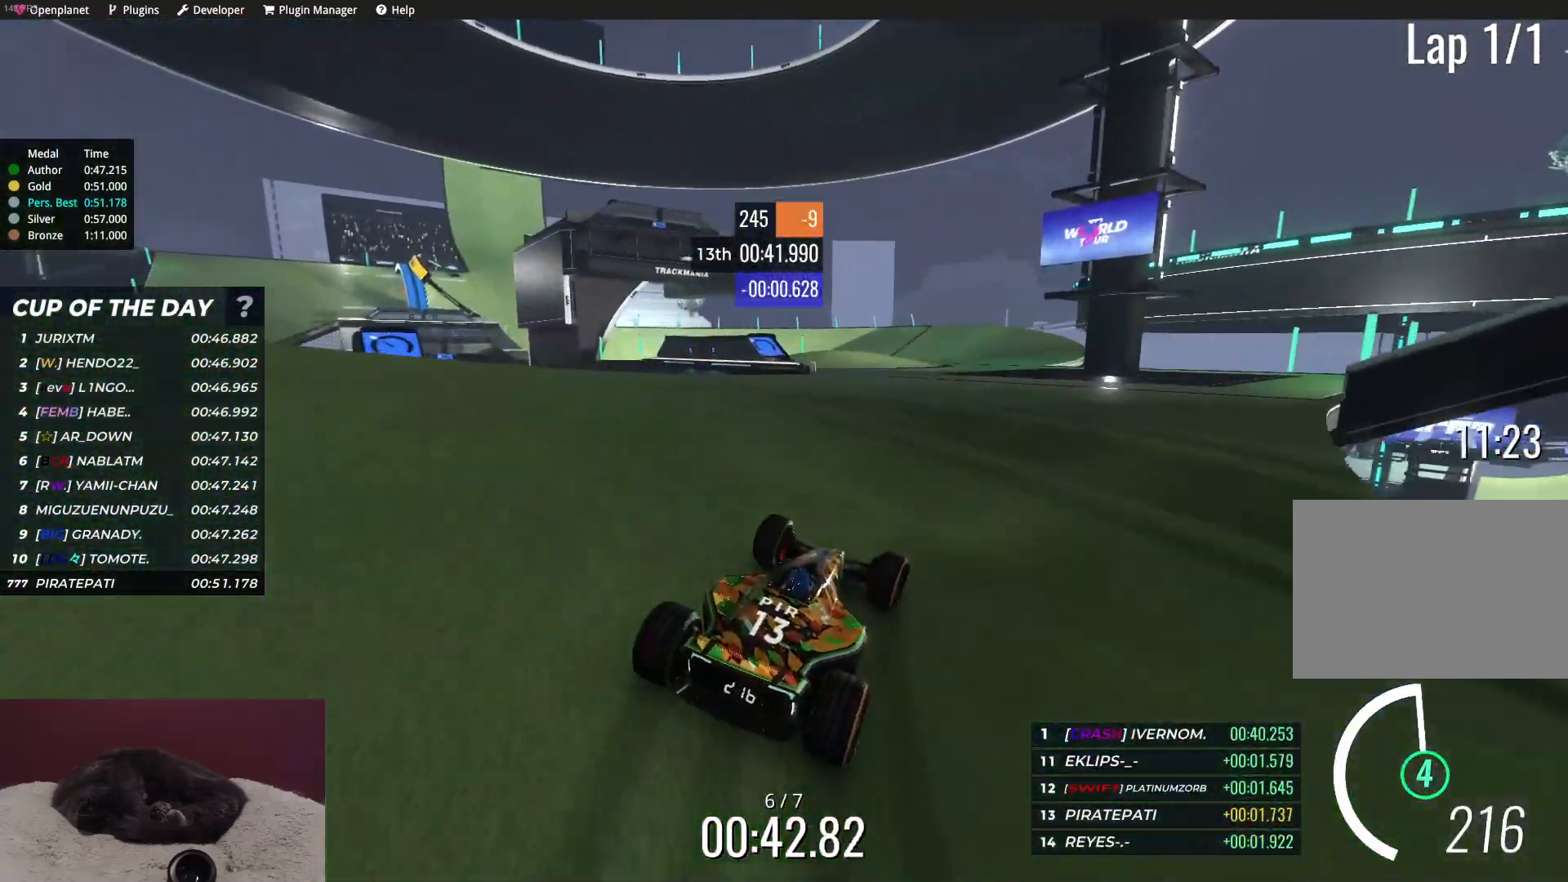
{"keys": ["up"], "events": [[183, "right", "up"], [283, "left", "down"], [383, "left", "up"]]}
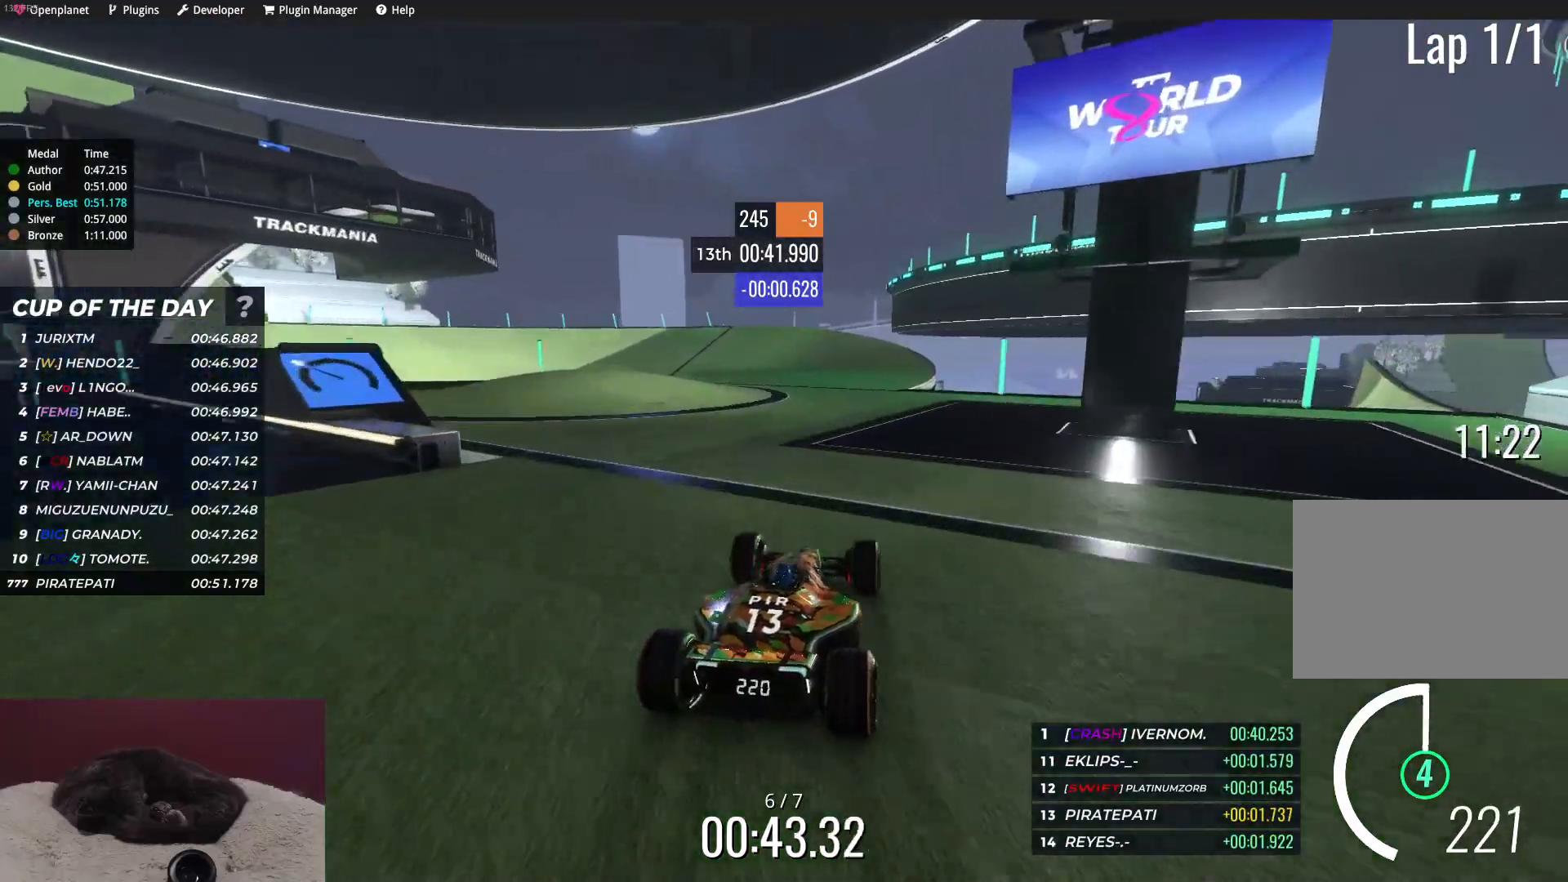
{"keys": ["left", "up"], "events": [[217, "left", "down"]]}
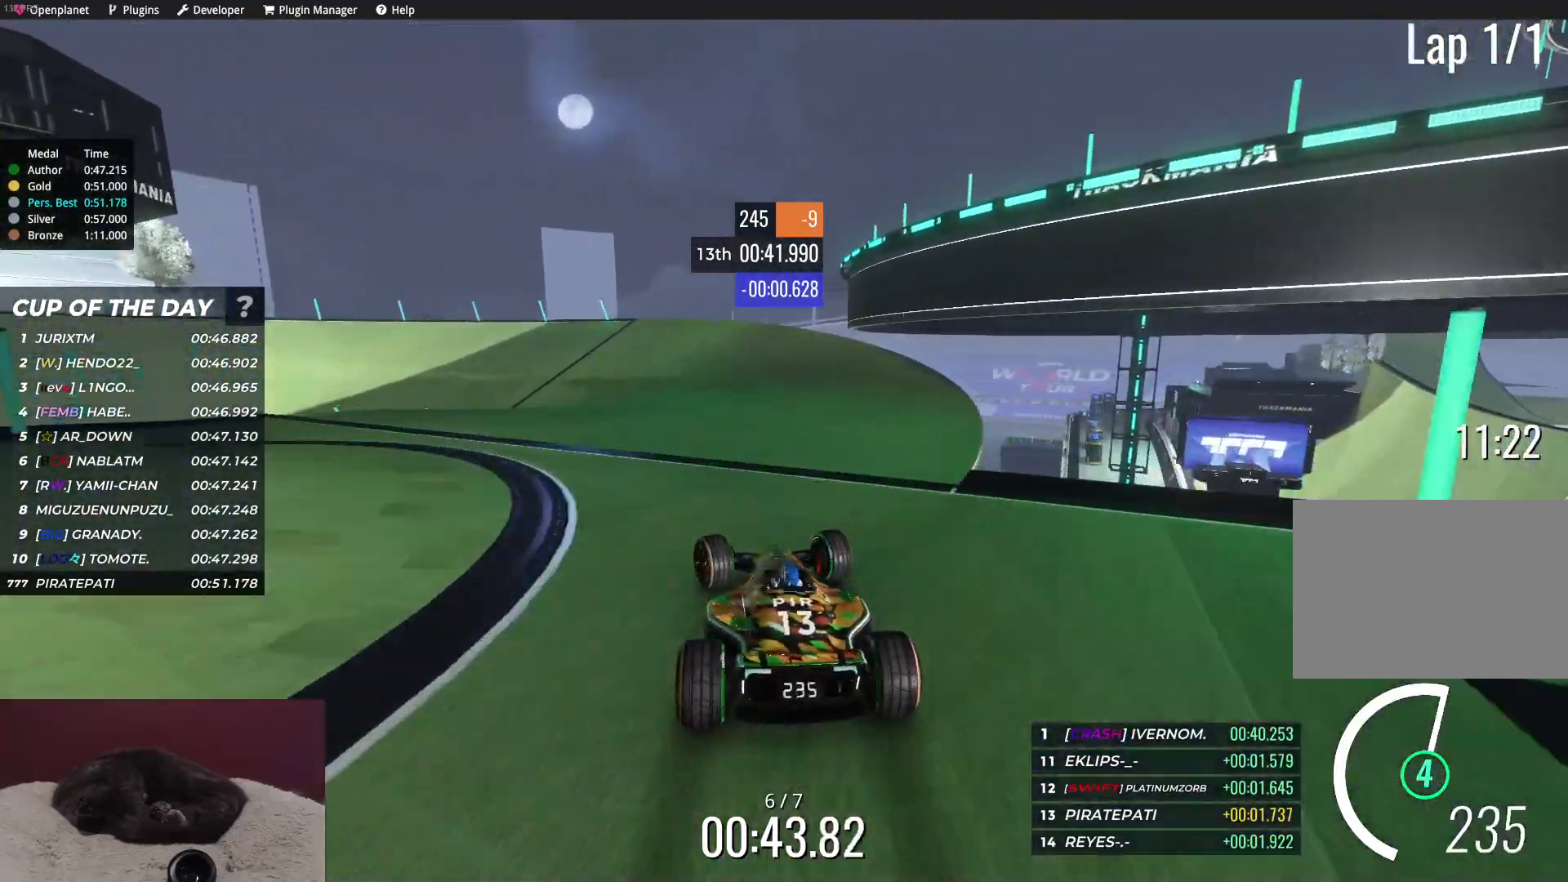
{"keys": ["left", "up"], "events": []}
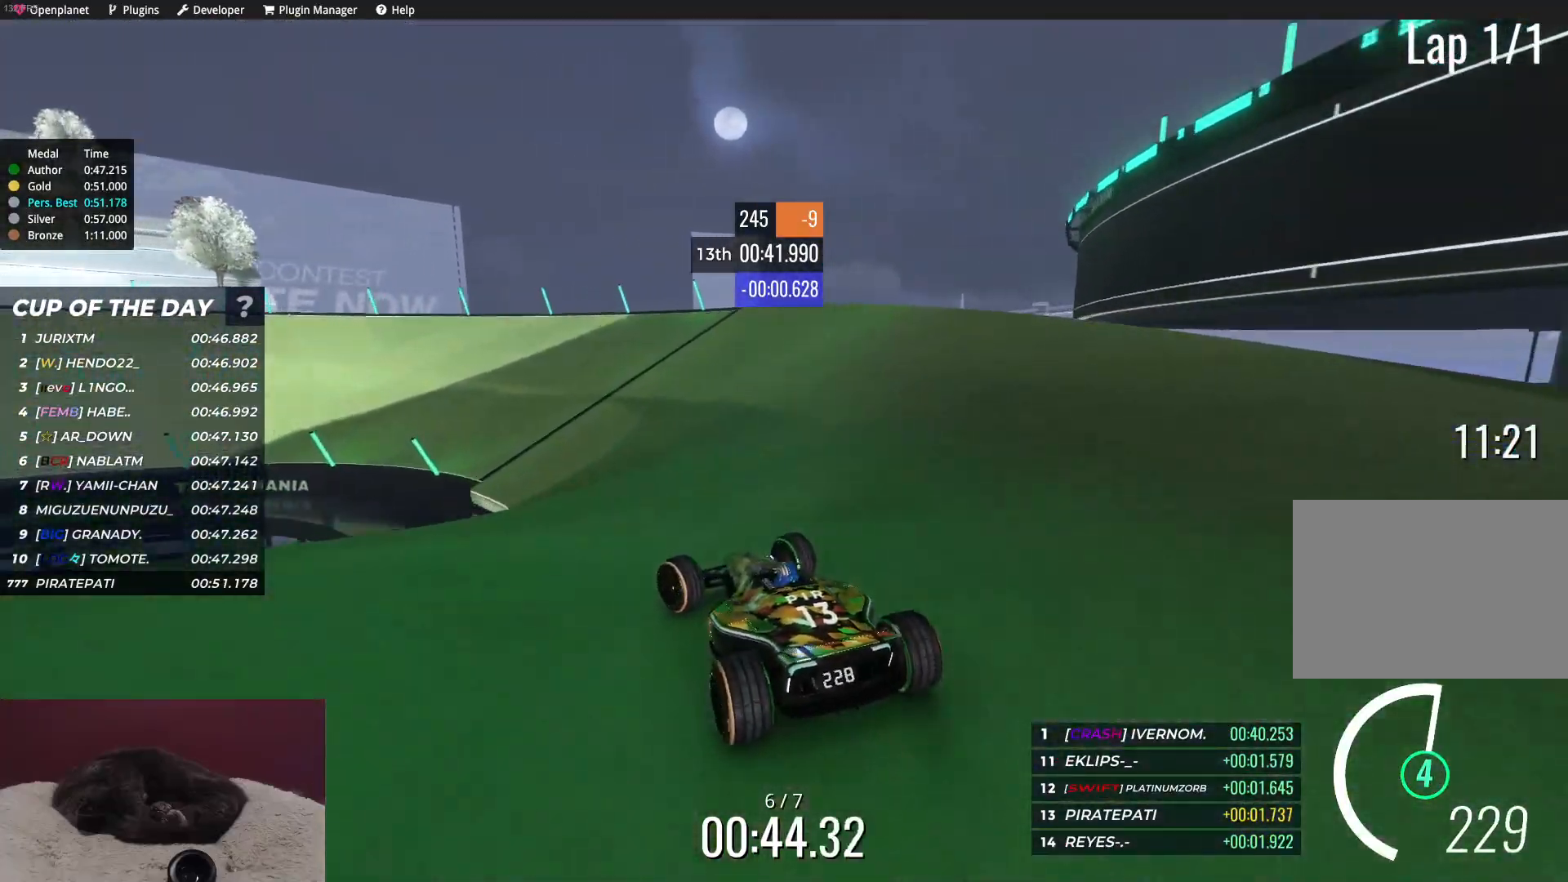
{"keys": ["left", "up"], "events": [[333, "left", "up"], [350, "left", "down"]]}
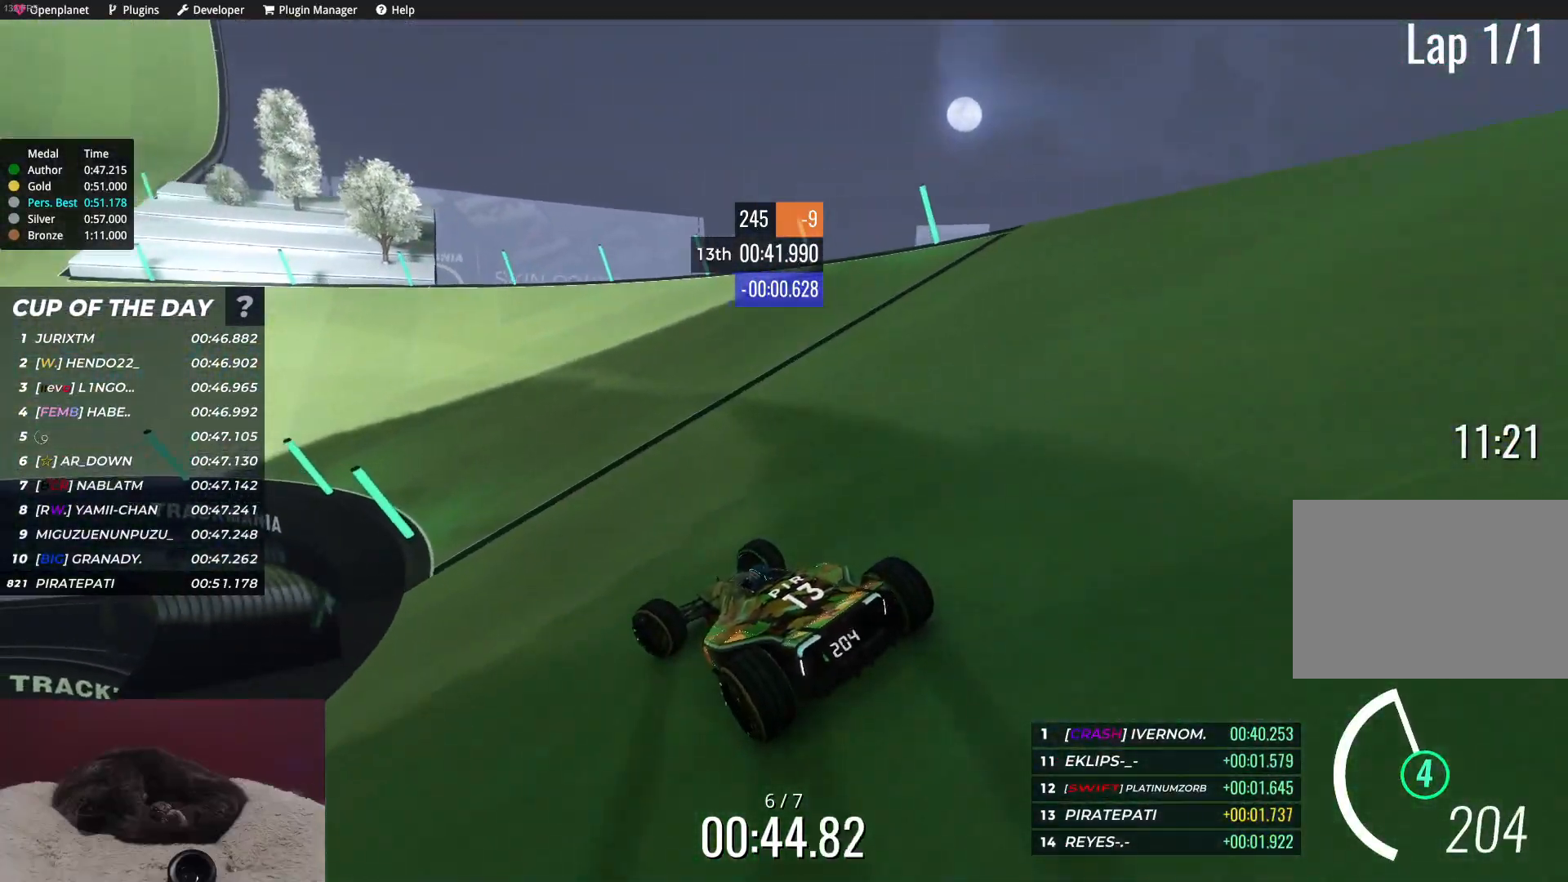
{"keys": ["left", "up"], "events": [[50, "left", "up"], [217, "left", "down"], [317, "left", "up"], [467, "left", "down"]]}
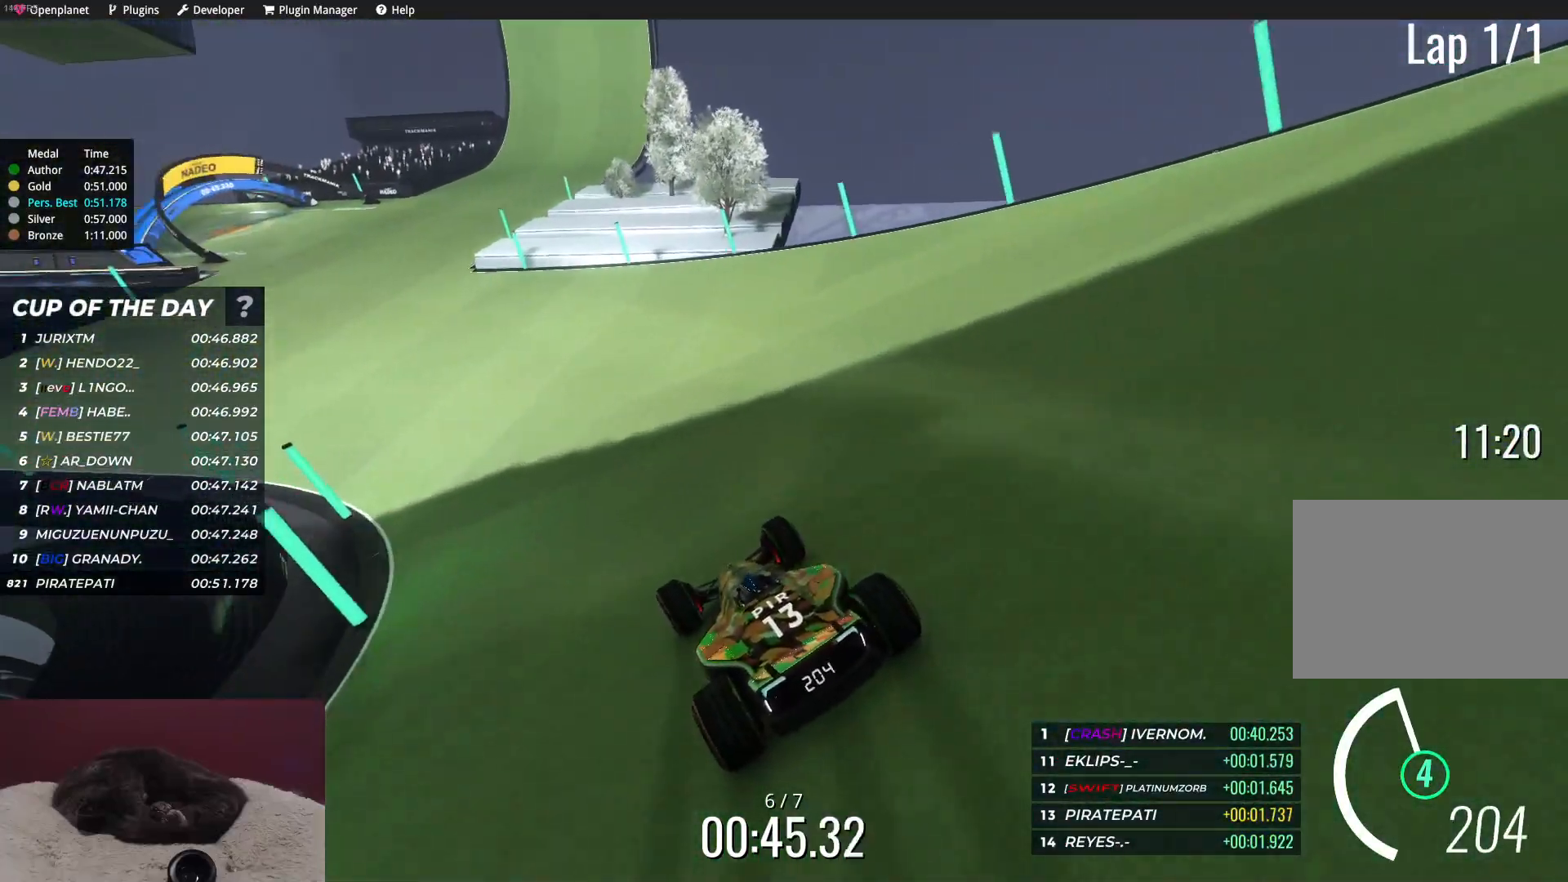
{"keys": ["up"], "events": [[133, "left", "up"]]}
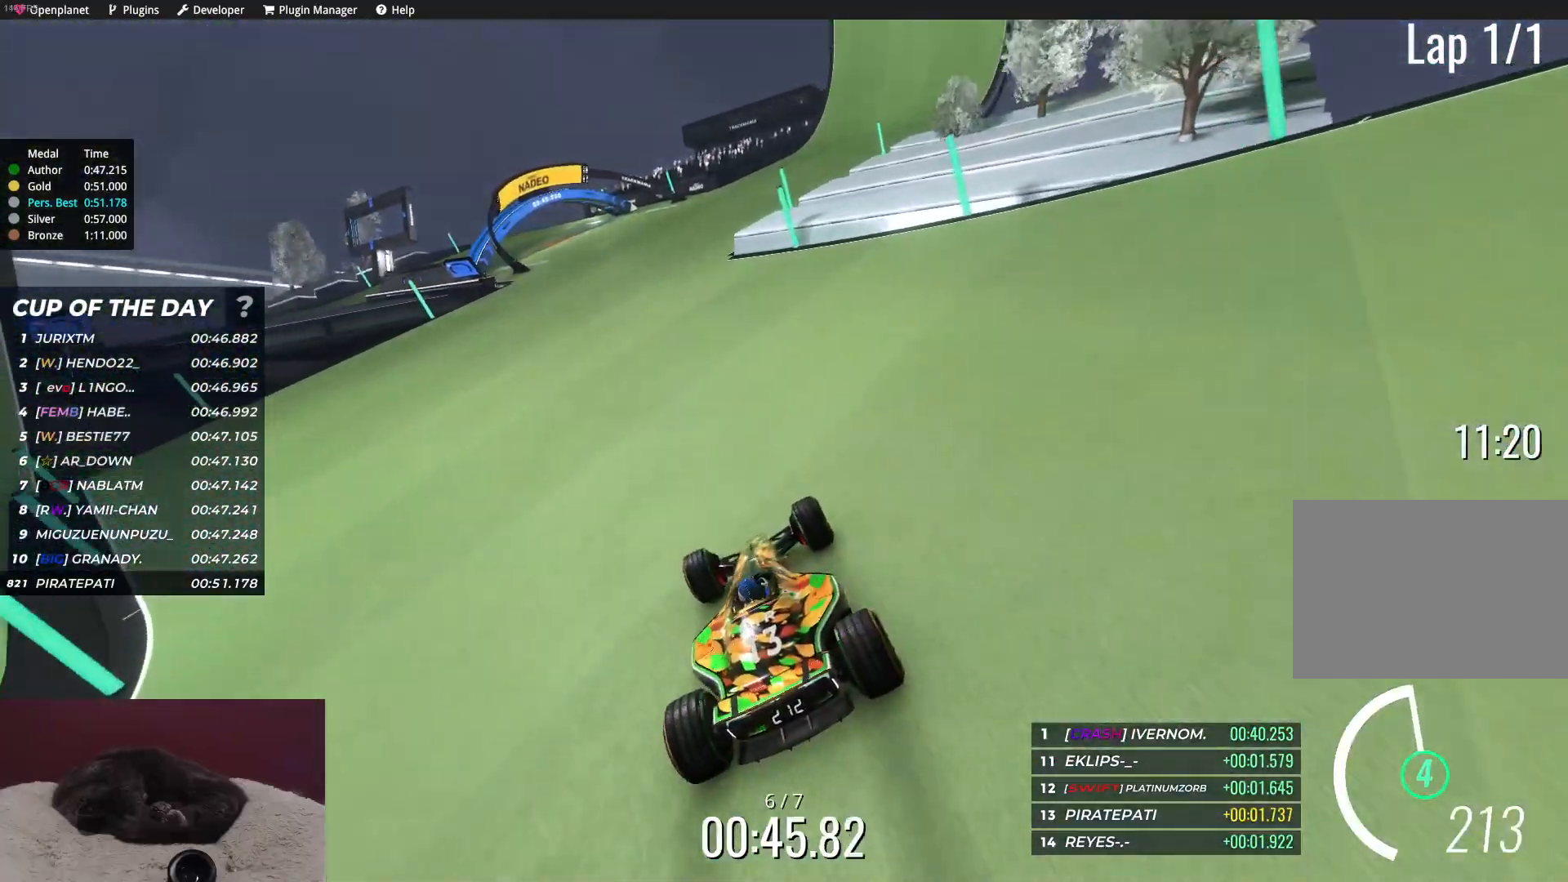
{"keys": ["left", "up"], "events": [[117, "left", "down"], [133, "left", "up"], [383, "left", "down"]]}
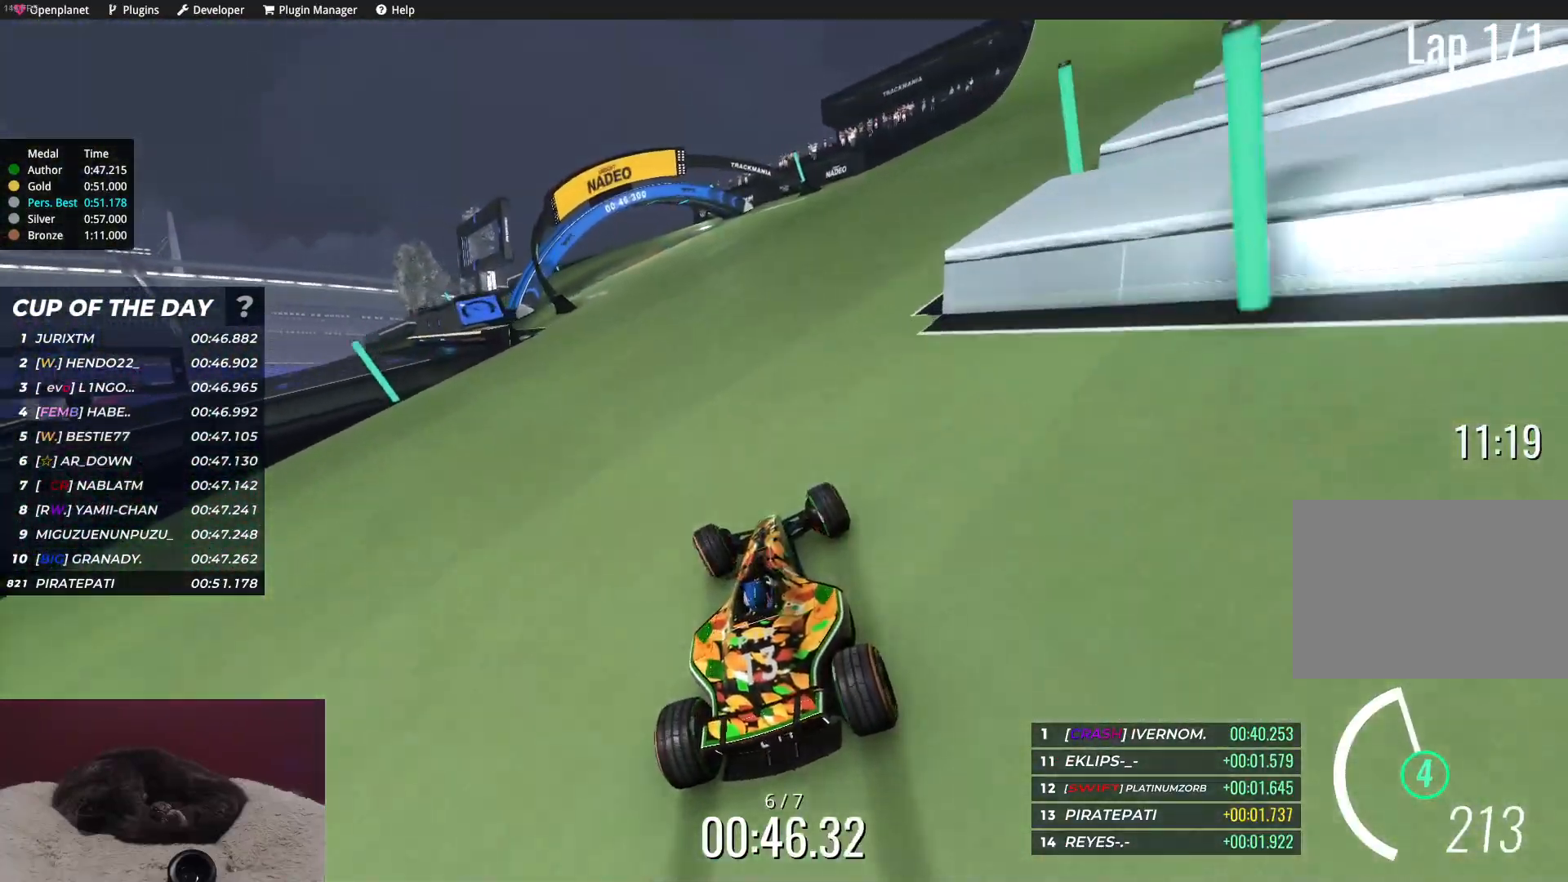
{"keys": ["left", "up"], "events": [[367, "left", "up"], [483, "left", "down"]]}
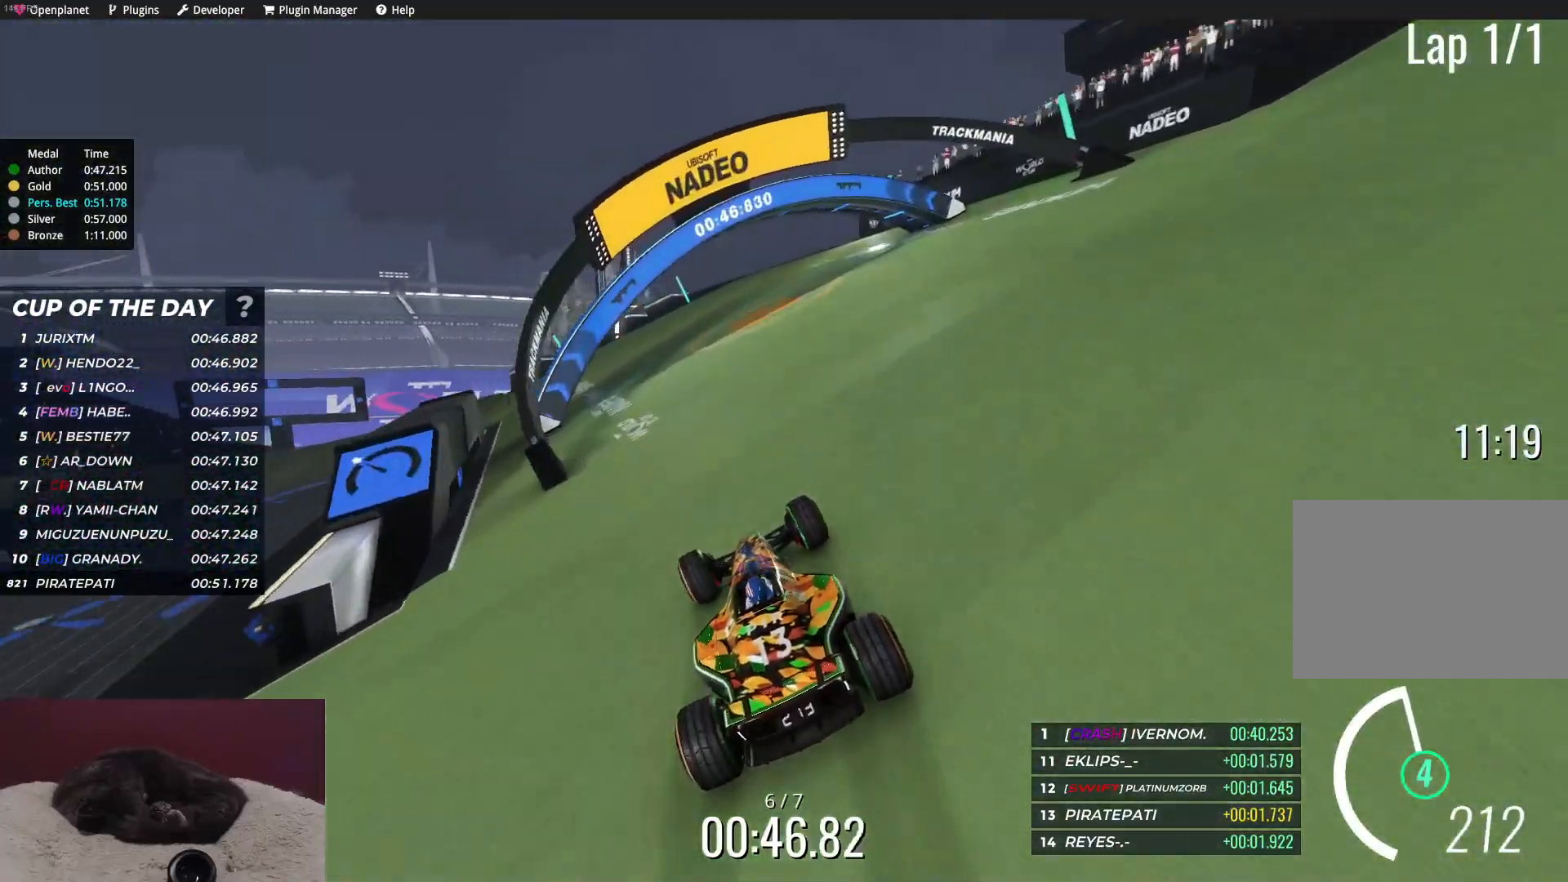
{"keys": ["left", "up"], "events": []}
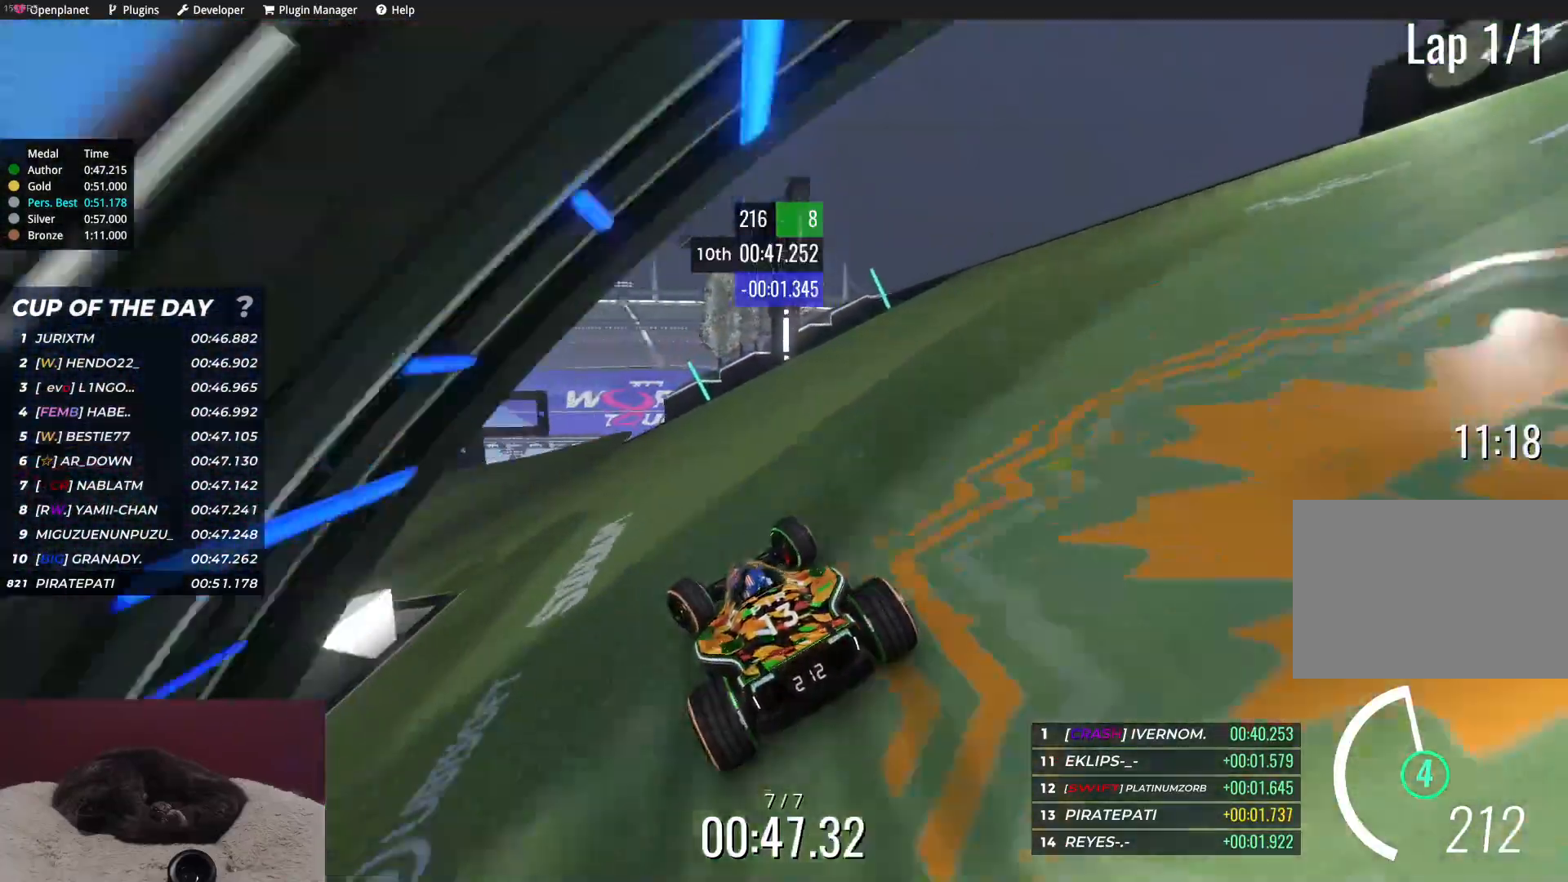
{"keys": ["up"], "events": [[333, "left", "up"]]}
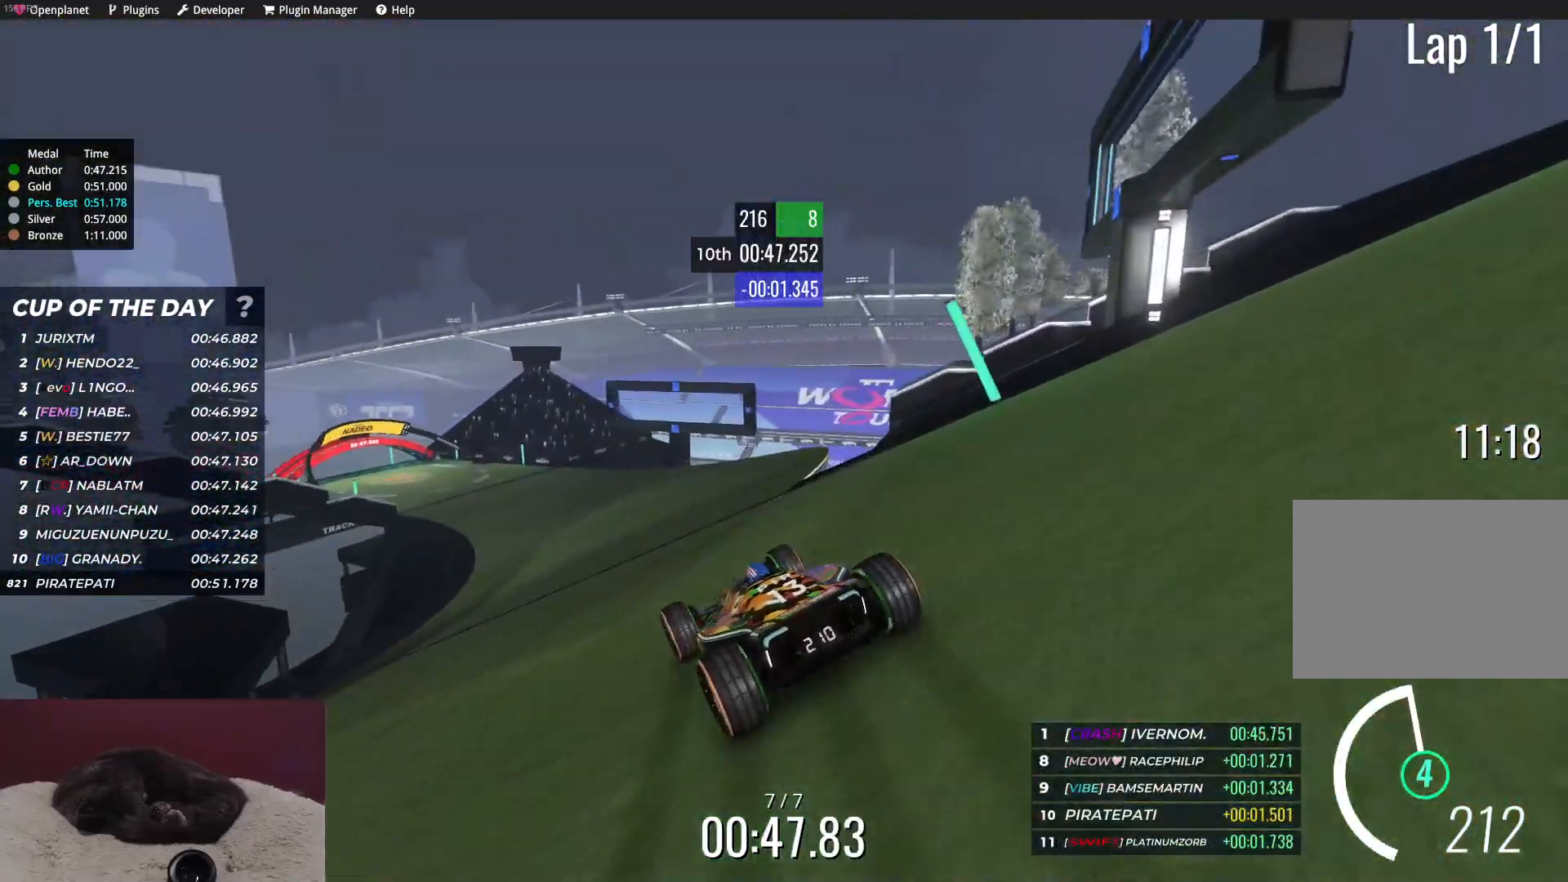
{"keys": ["left", "up"], "events": [[267, "left", "down"]]}
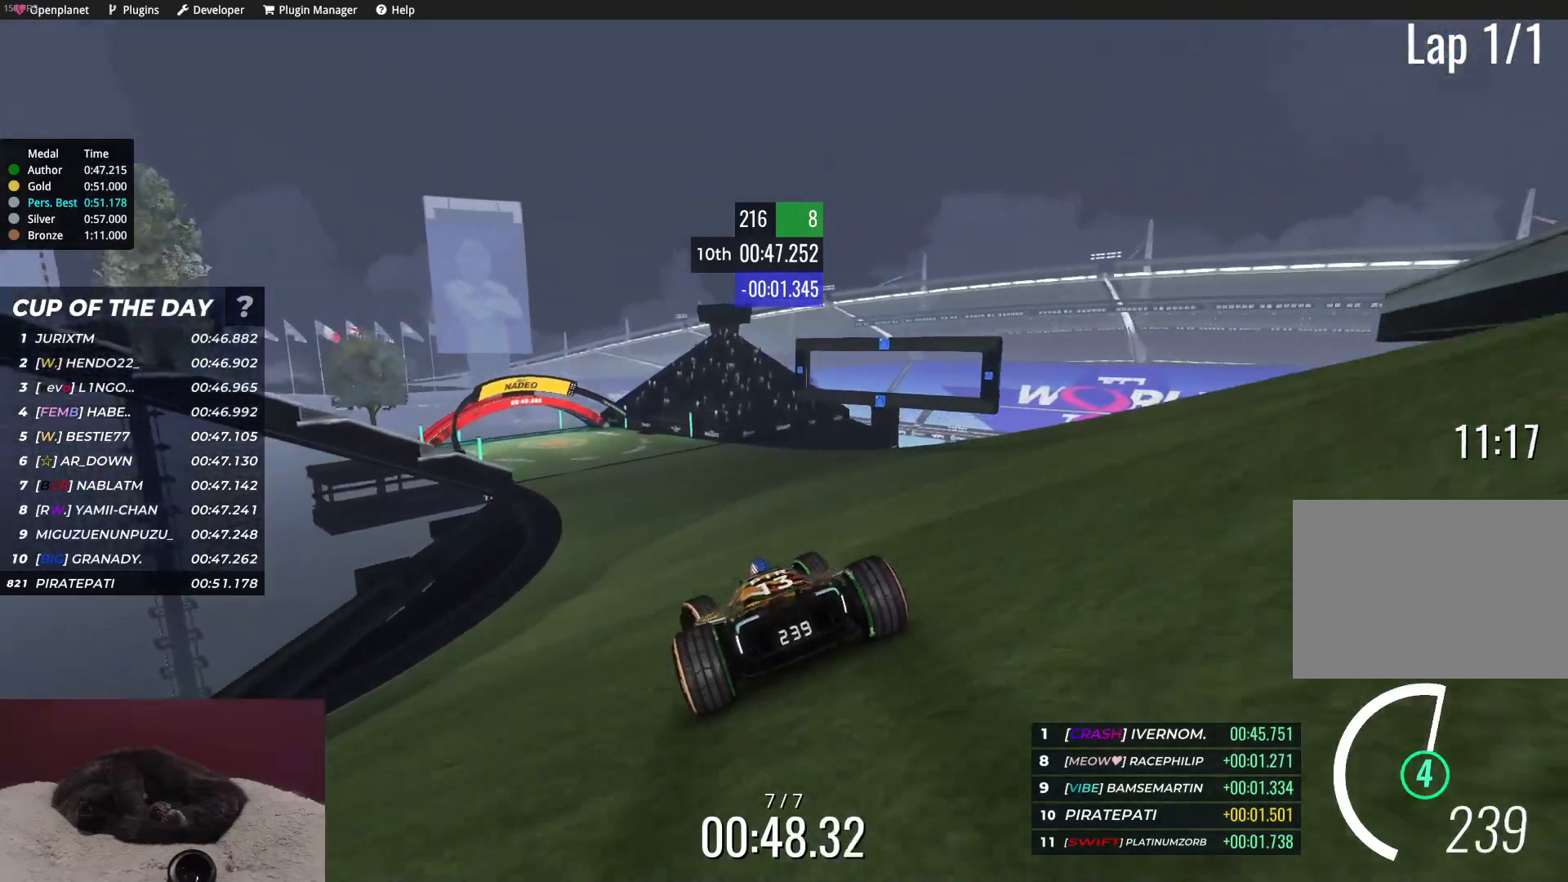
{"keys": ["up"], "events": [[200, "left", "up"], [417, "left", "down"], [500, "left", "up"]]}
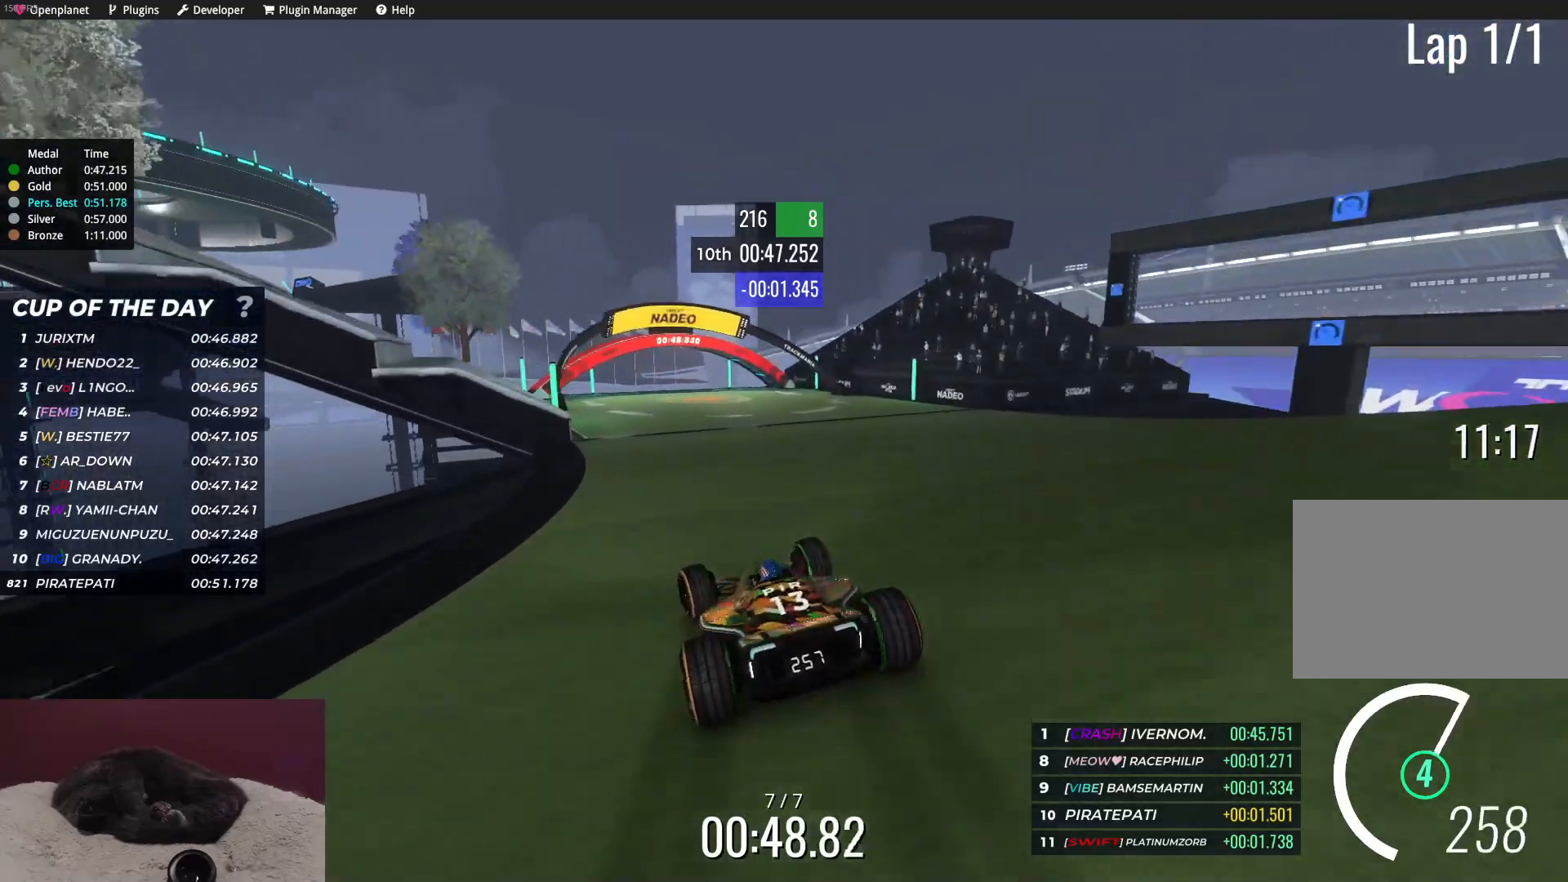
{"keys": ["up"], "events": [[350, "left", "down"], [417, "left", "up"]]}
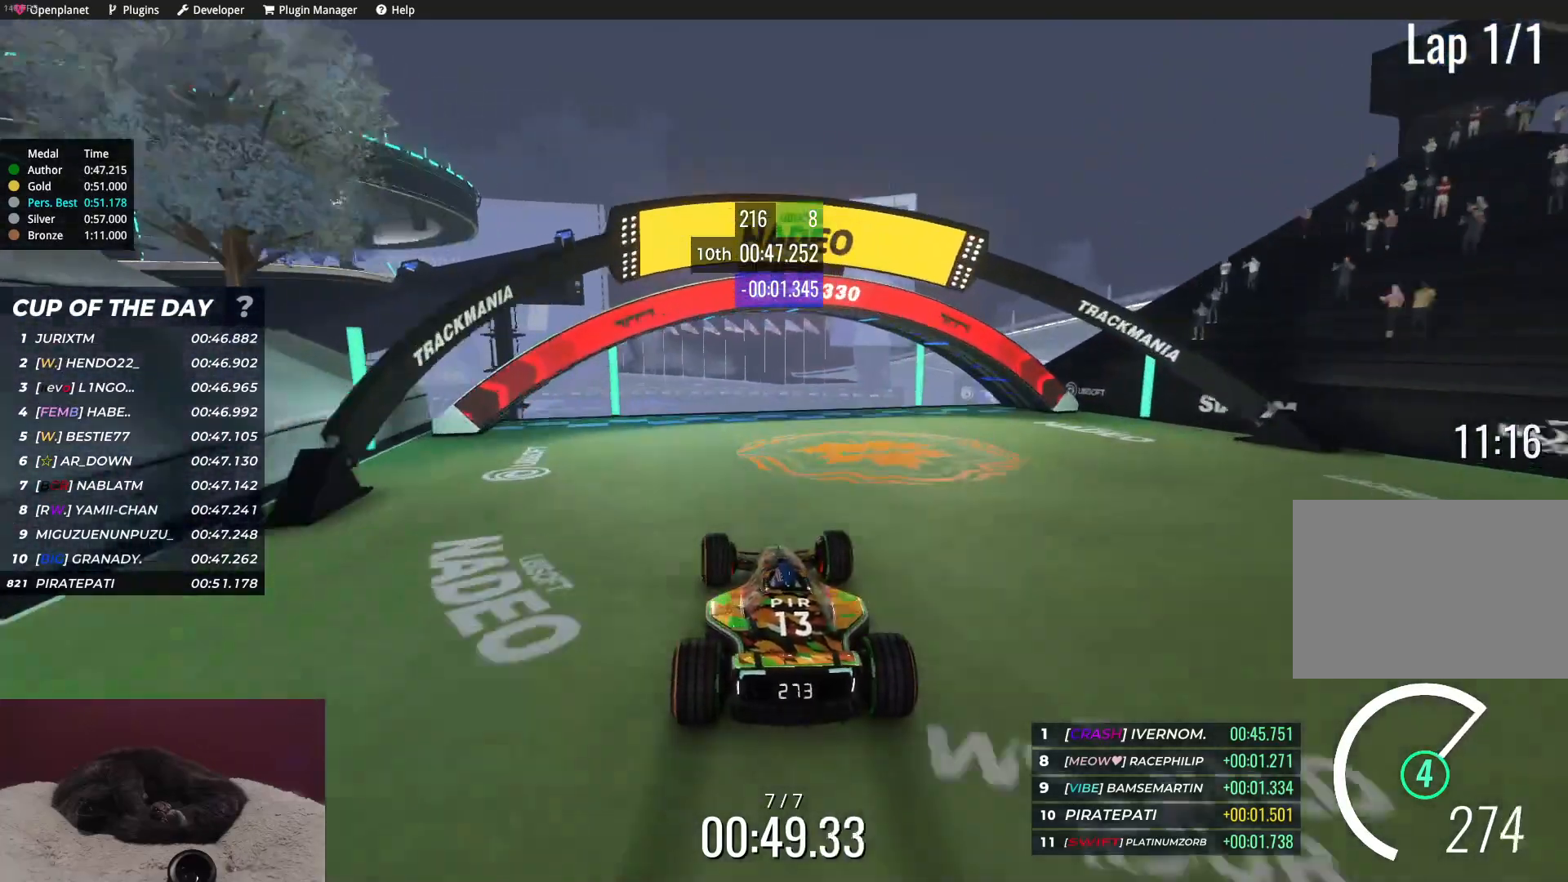
{"keys": ["up"], "events": []}
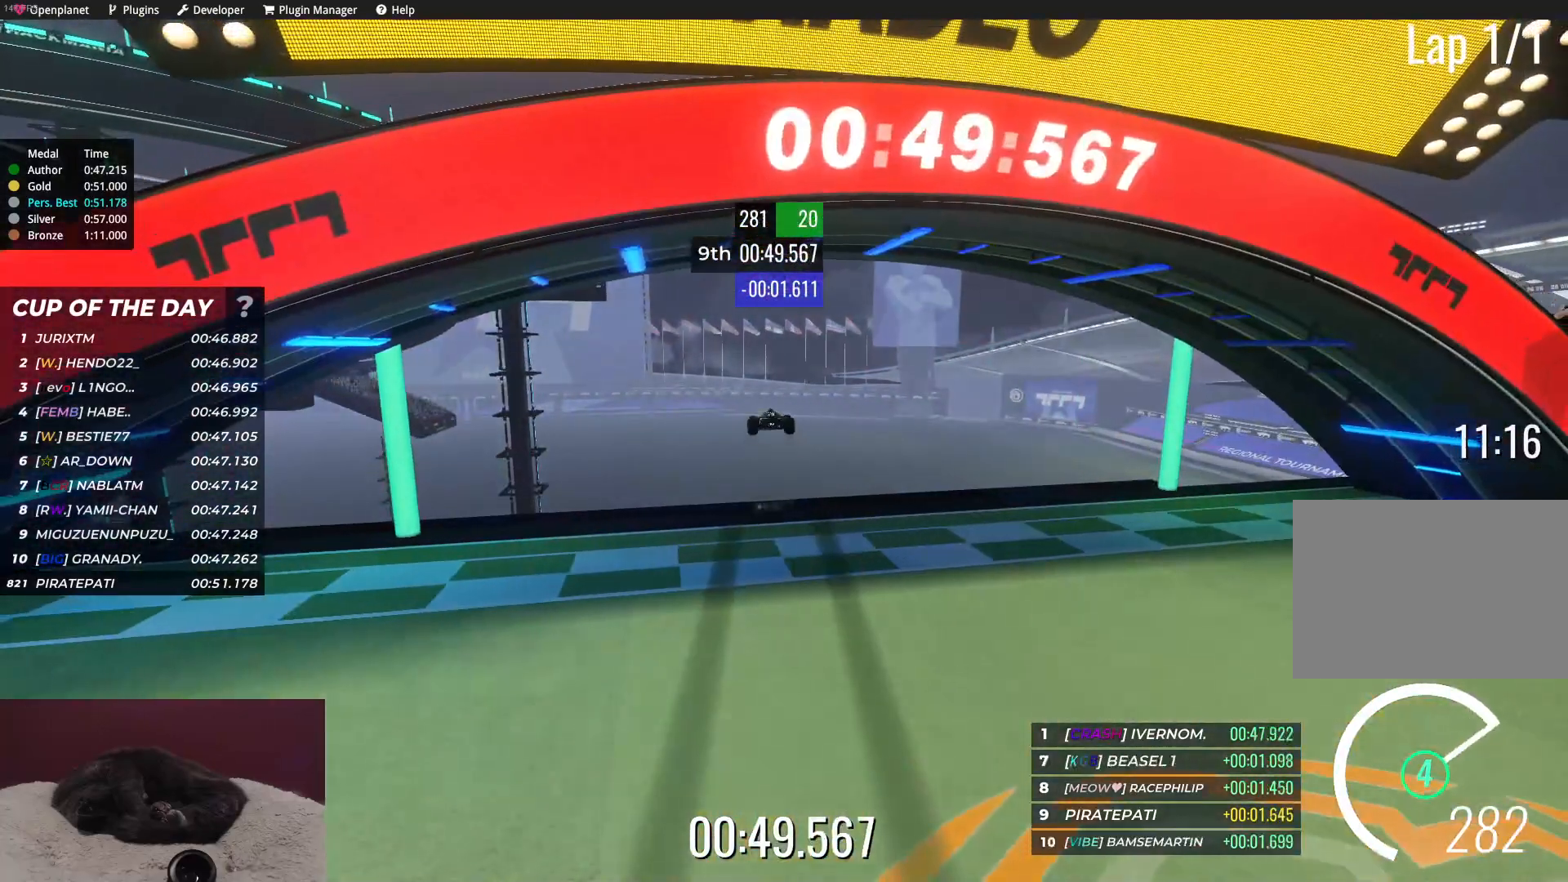
{"keys": ["up"], "events": []}
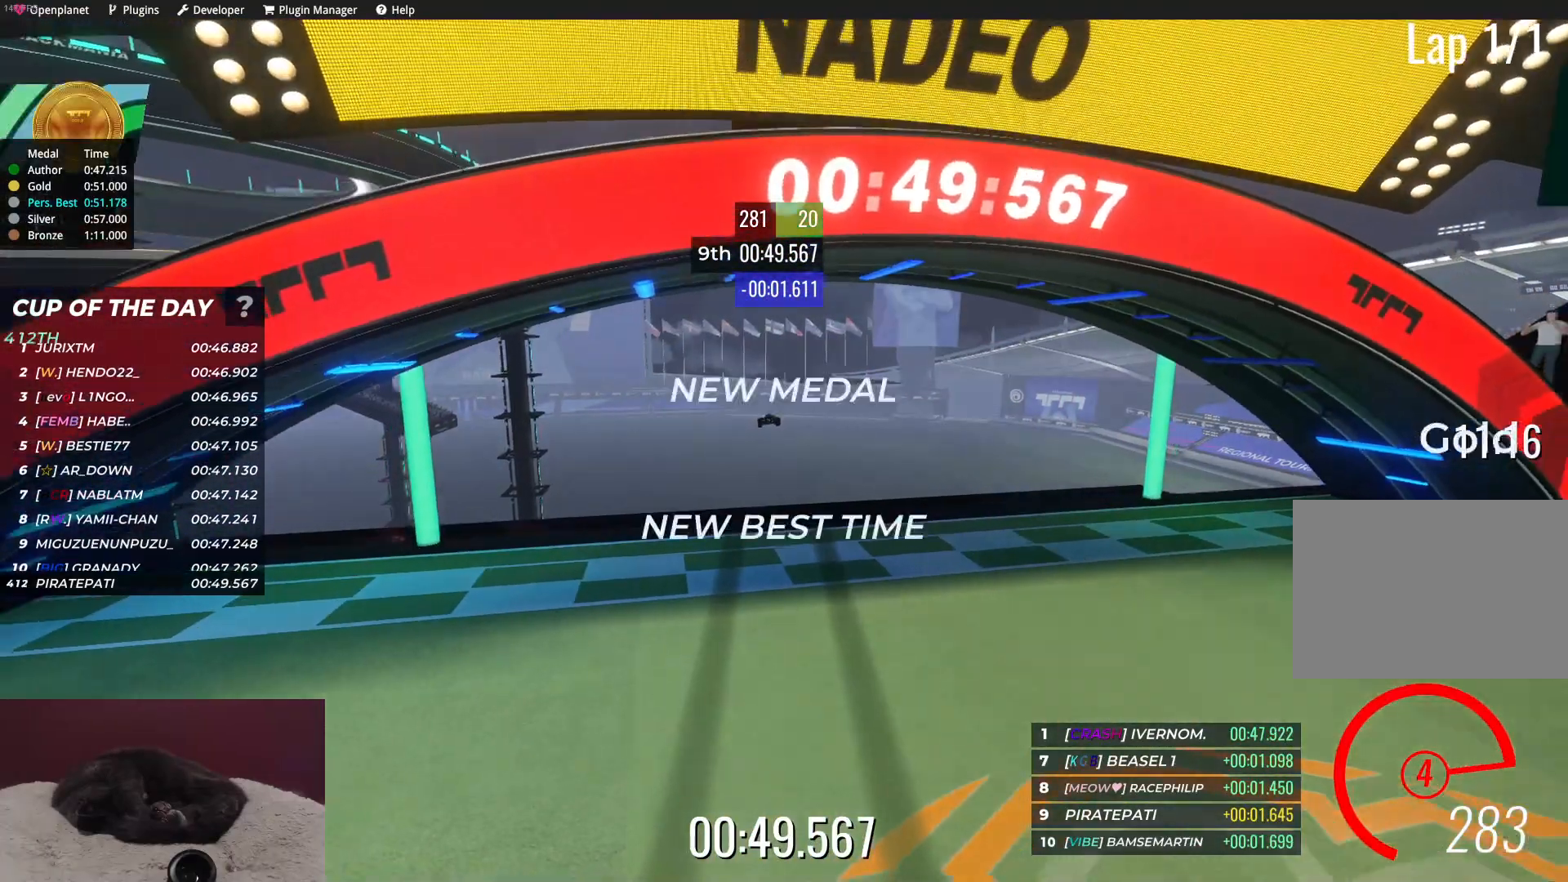
{"keys": [], "events": [[117, "up", "up"]]}